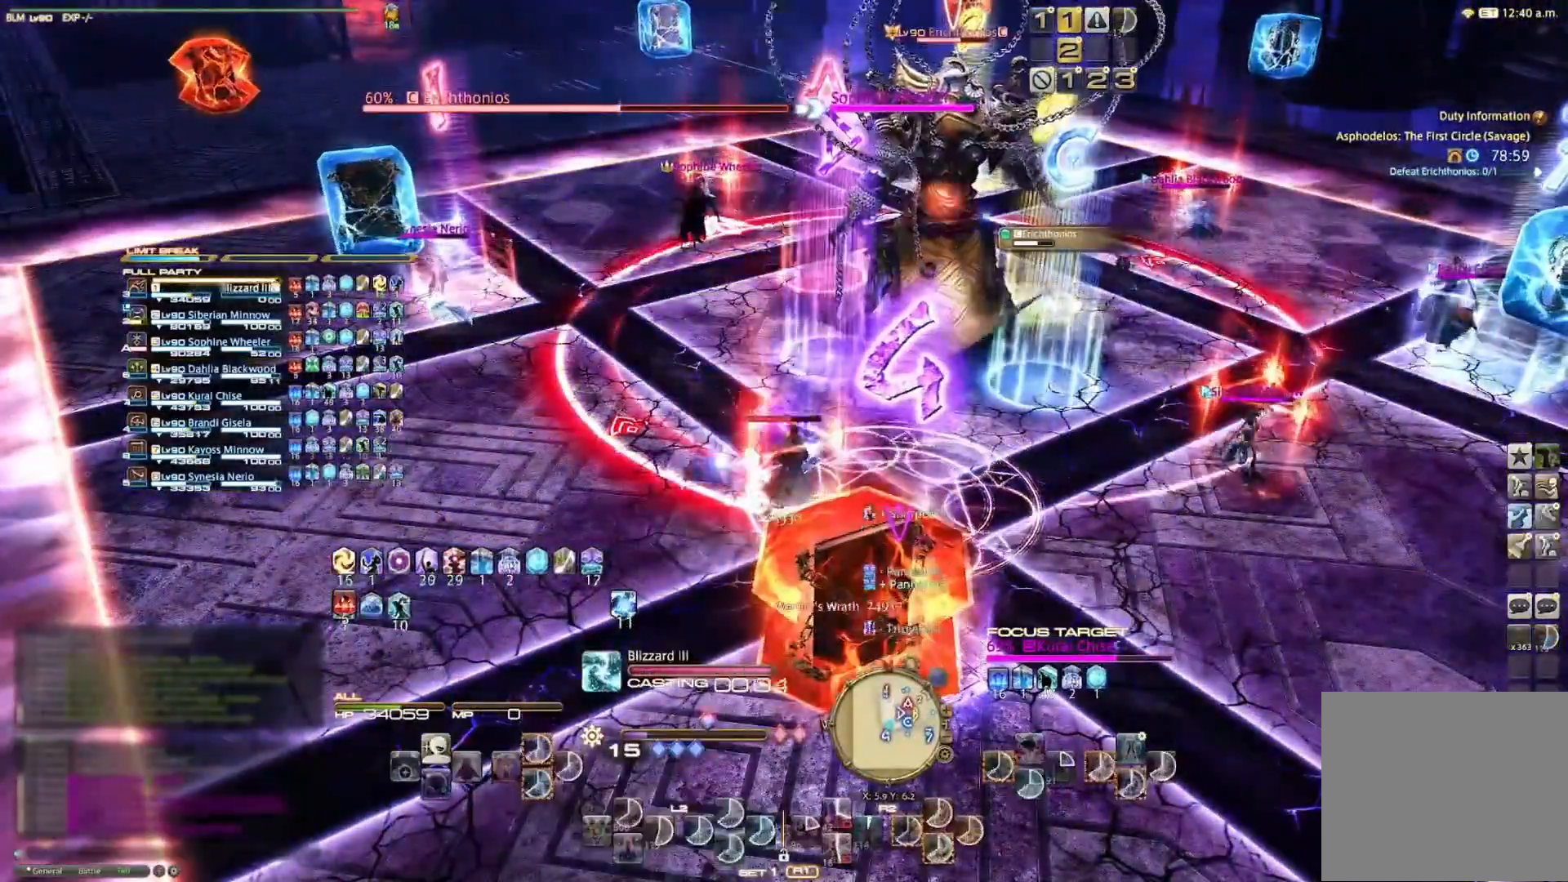
Gameplay with a controller (PlayStation layout); each line is a JSON object with the inputs held at the frame after it. "events" lists button and stick changes between this image and that frame as [ms after this image, input, new state], when the widget could be followed in between. Not read: R1.
{"buttons": ["L2"], "left_stick": "center", "right_stick": "center", "events": [[333, "L2", "down"]]}
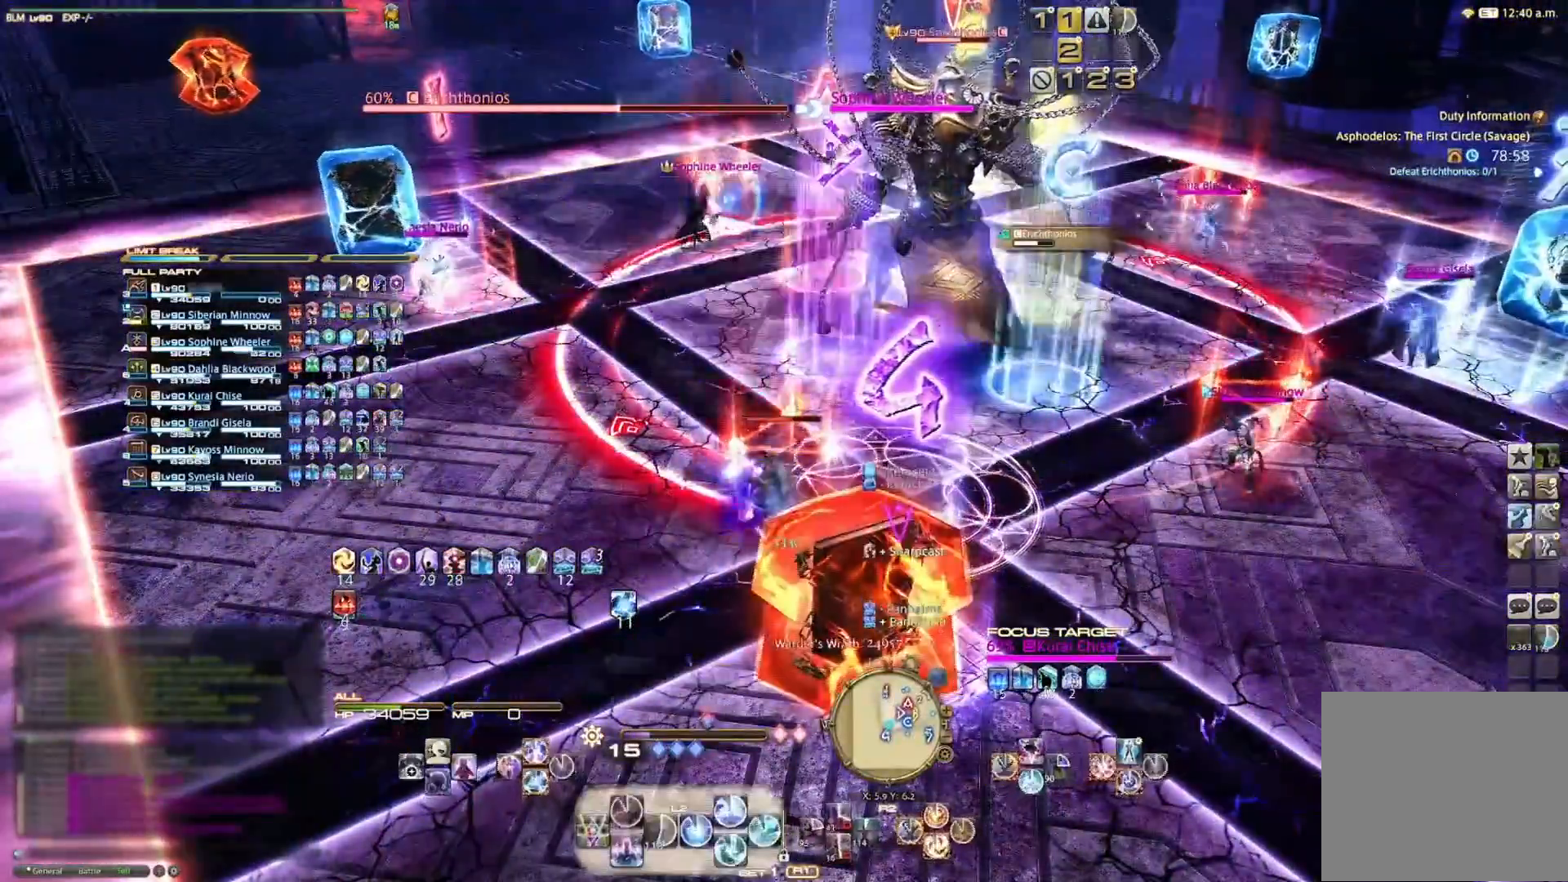
{"buttons": ["CIRCLE", "L2"], "left_stick": "center", "right_stick": "center", "events": [[33, "CIRCLE", "down"], [133, "CIRCLE", "up"], [167, "CIRCLE", "down"], [267, "CIRCLE", "up"], [367, "CIRCLE", "down"], [433, "CIRCLE", "up"], [500, "CIRCLE", "down"]]}
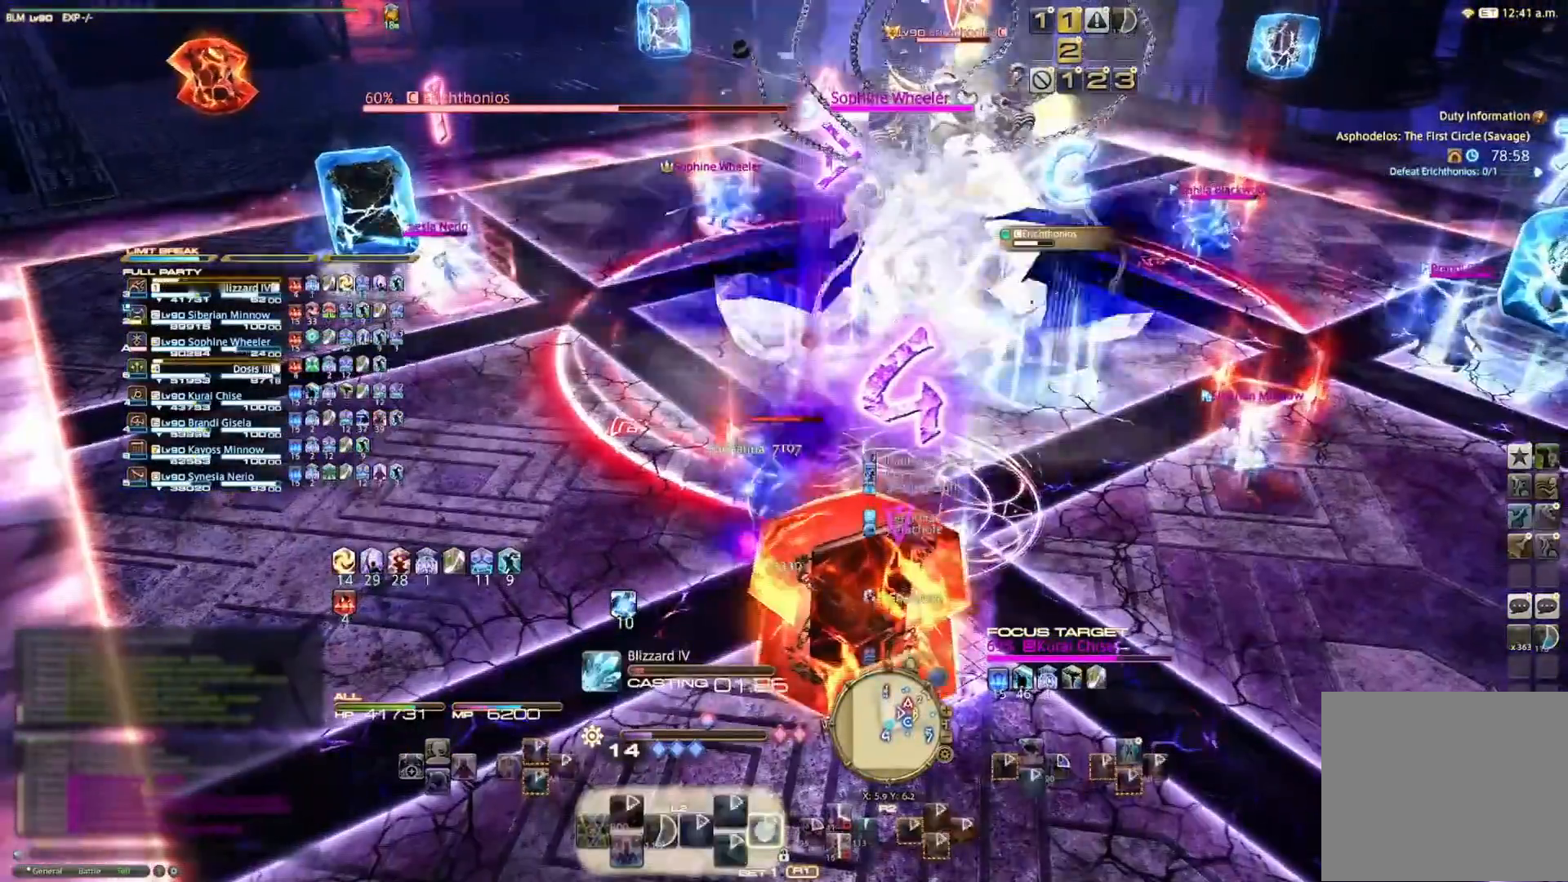
{"buttons": [], "left_stick": "center", "right_stick": "center", "events": [[200, "CIRCLE", "up"], [333, "L2", "up"]]}
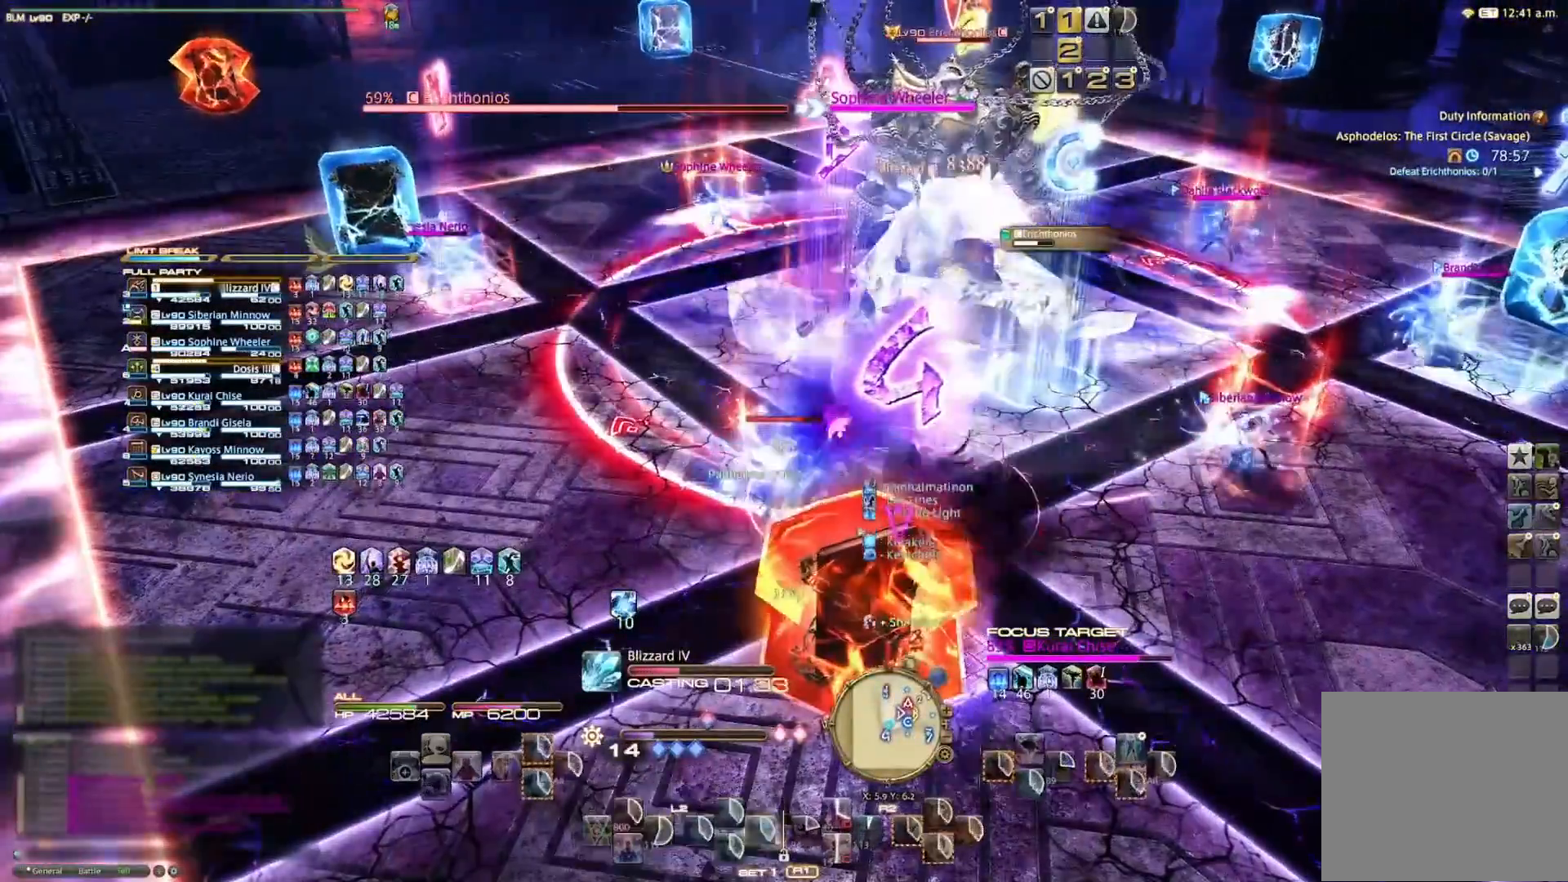
{"buttons": [], "left_stick": "center", "right_stick": "center", "events": []}
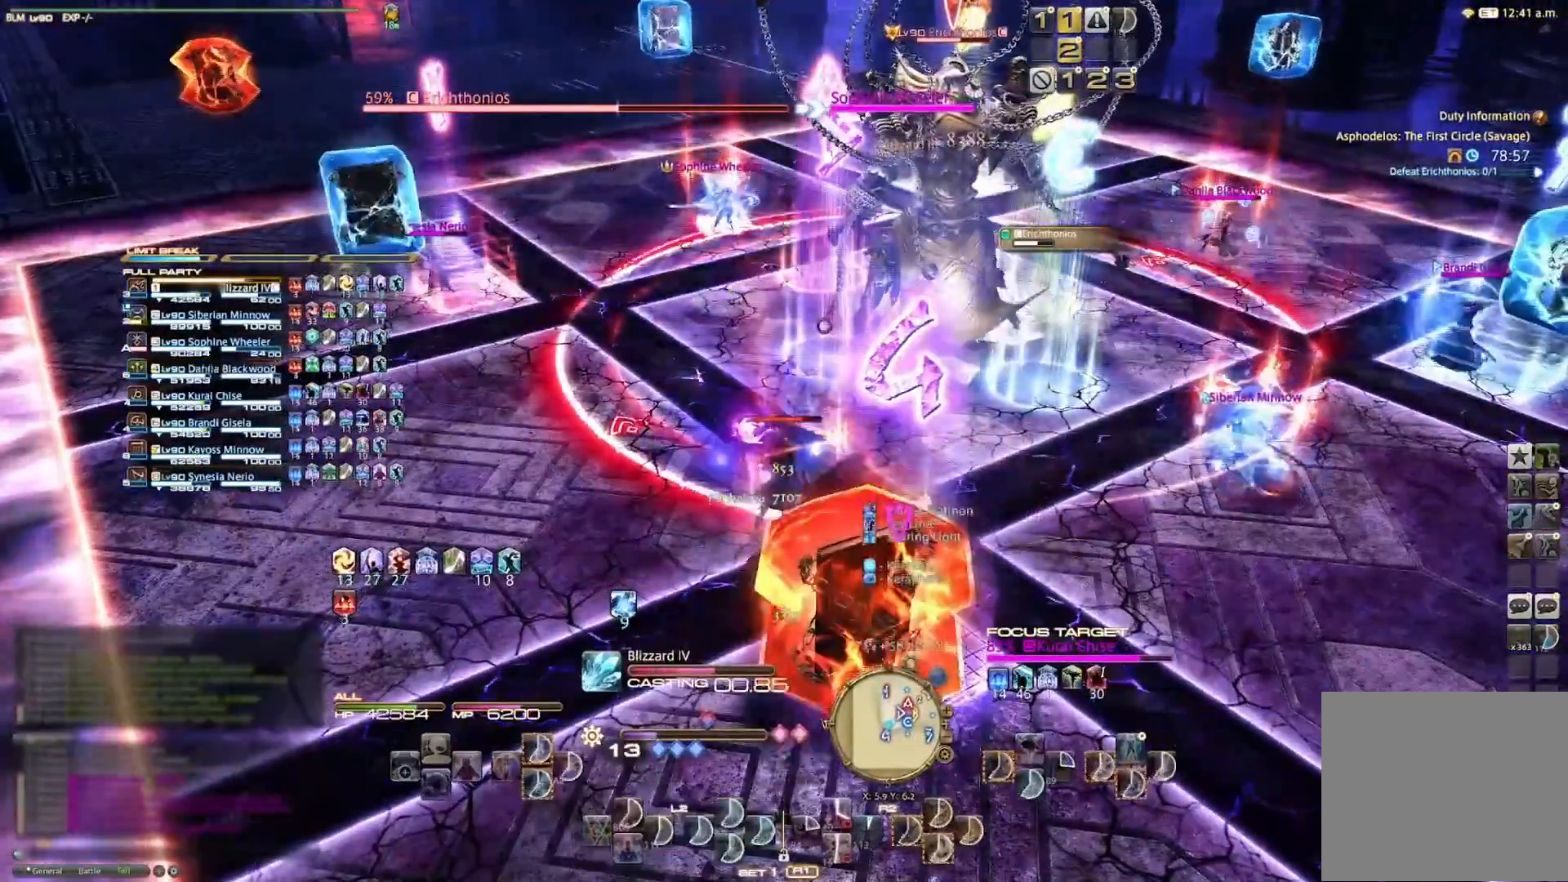
{"buttons": ["SQUARE", "R2"], "left_stick": "center", "right_stick": "center", "events": [[33, "R2", "down"], [167, "SQUARE", "down"], [267, "SQUARE", "up"], [333, "SQUARE", "down"]]}
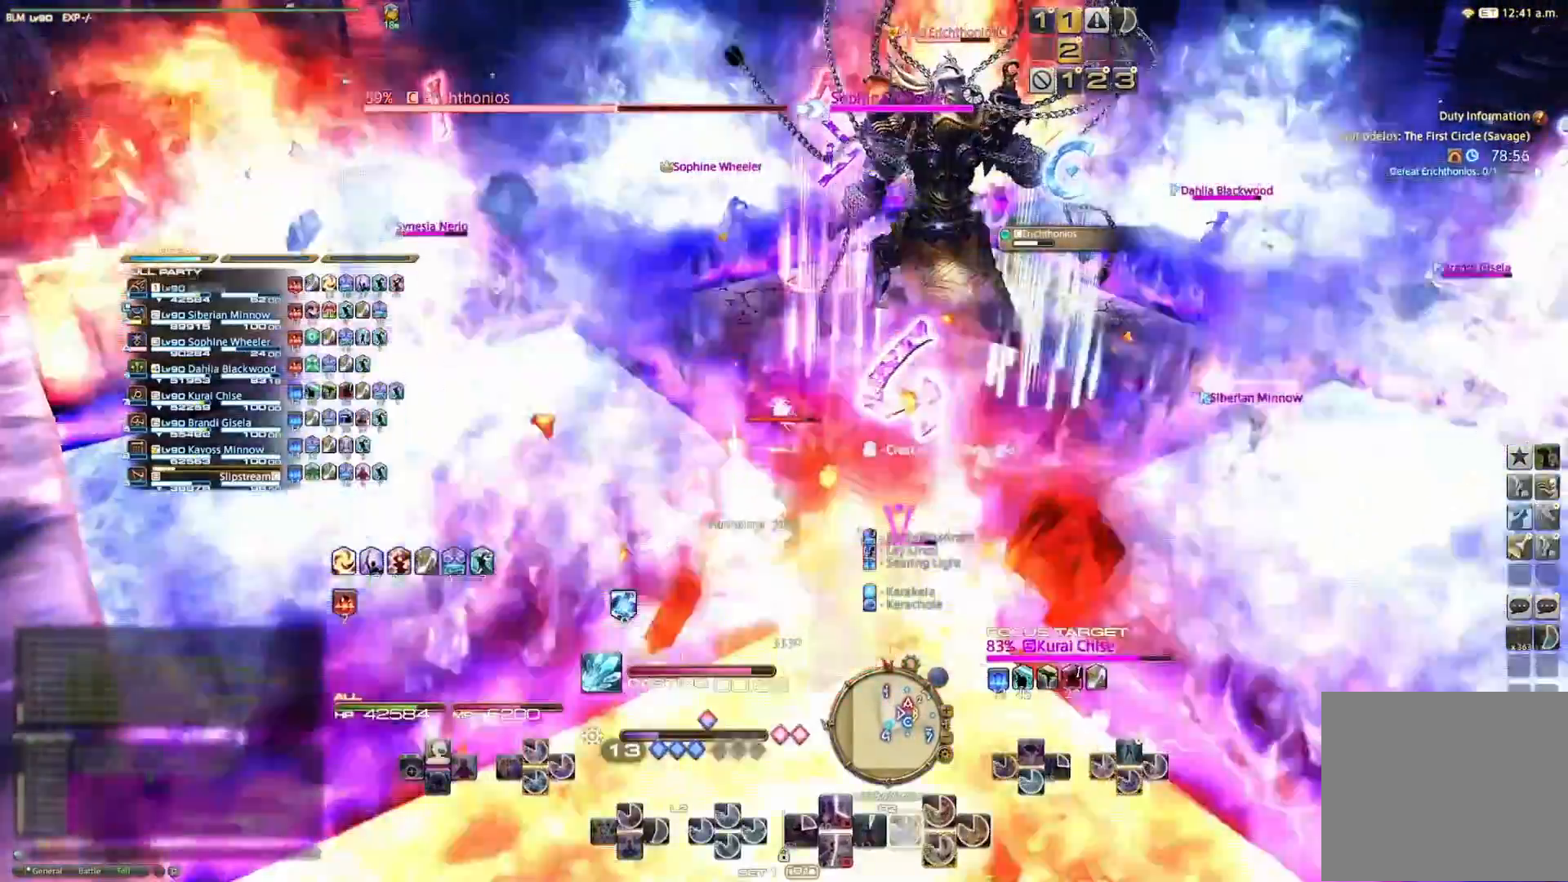
{"buttons": ["R2"], "left_stick": "center", "right_stick": "center", "events": [[100, "SQUARE", "up"], [200, "SQUARE", "down"], [267, "SQUARE", "up"], [333, "SQUARE", "down"], [433, "SQUARE", "up"]]}
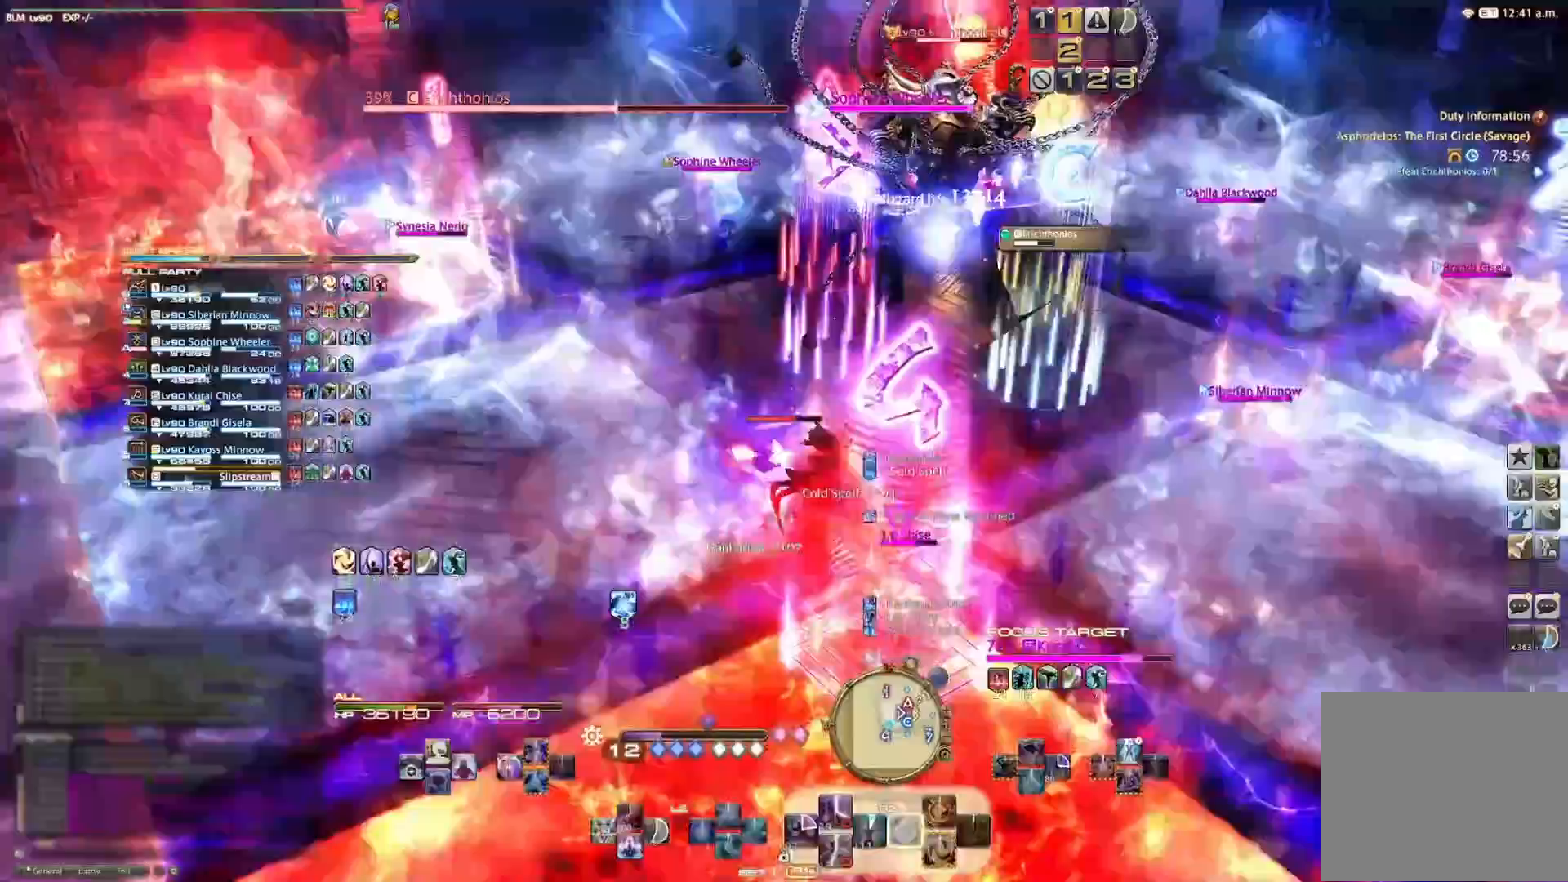
{"buttons": [], "left_stick": "up-right", "right_stick": "center", "events": [[33, "SQUARE", "down"], [100, "SQUARE", "up"], [167, "SQUARE", "down"], [267, "SQUARE", "up"], [333, "R2", "up"], [333, "left_stick", "up-right"]]}
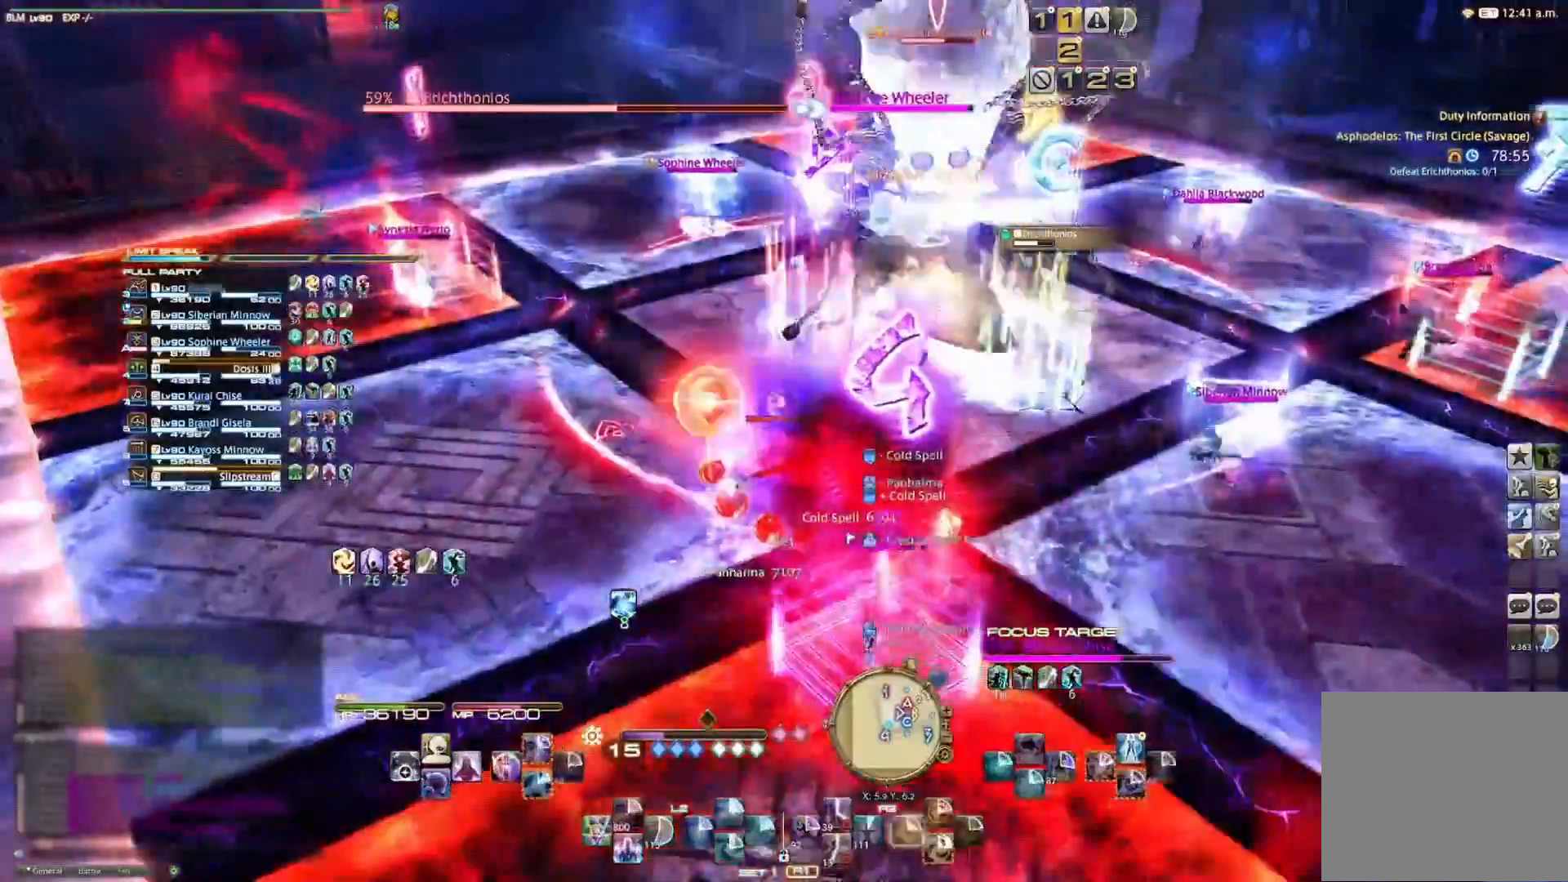
{"buttons": [], "left_stick": "right", "right_stick": "center", "events": [[33, "right_stick", "left"], [200, "right_stick", "center"], [300, "left_stick", "right"], [333, "L2", "down"], [433, "L2", "up"]]}
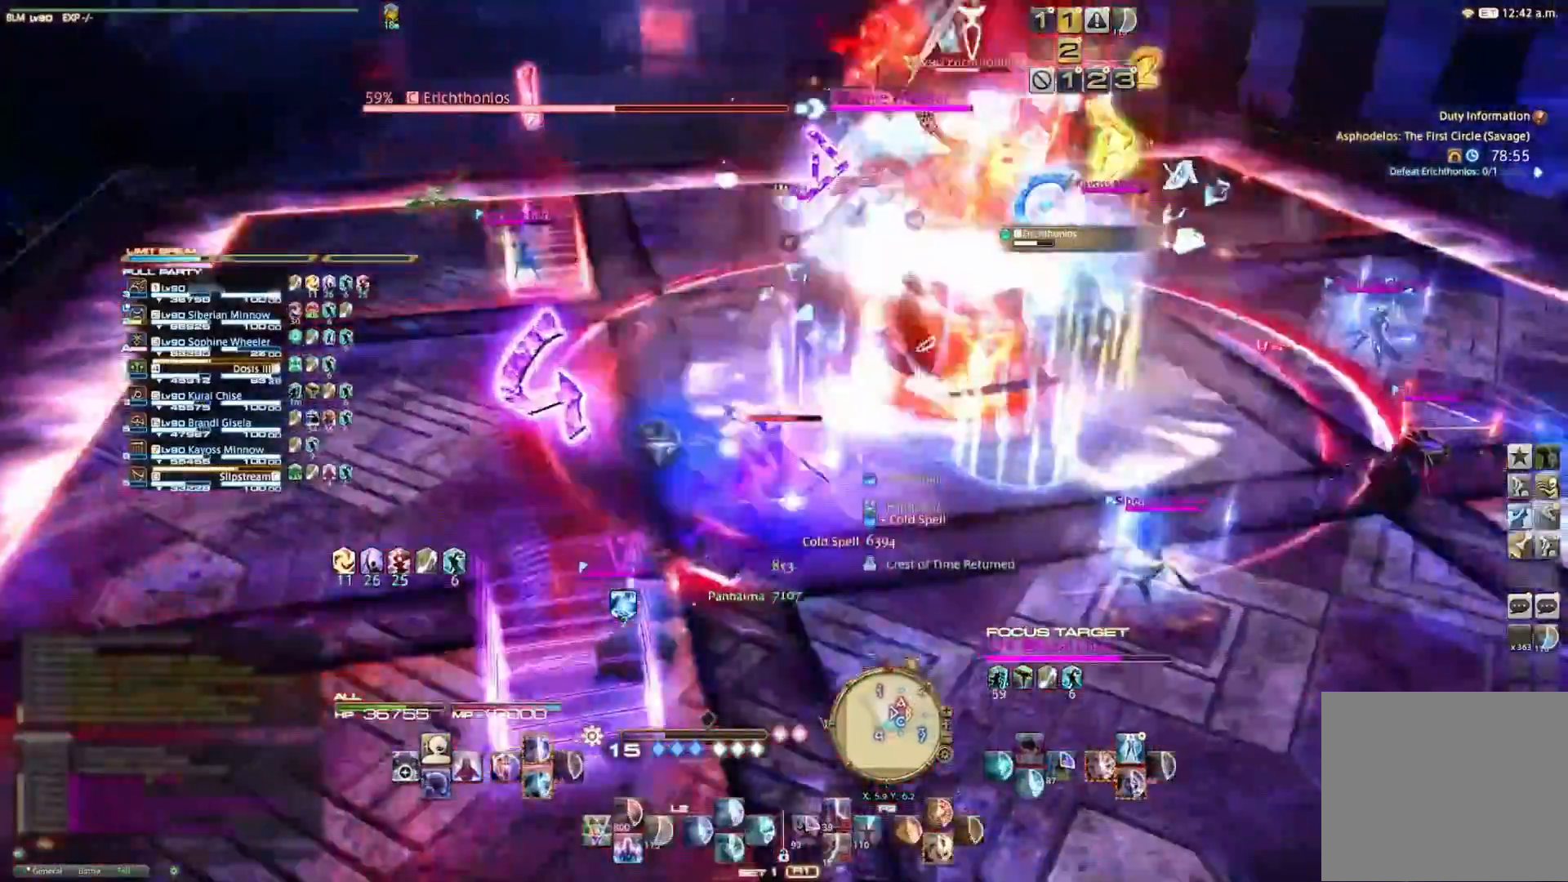
{"buttons": ["L2"], "left_stick": "center", "right_stick": "center", "events": [[33, "L2", "down"], [233, "CROSS", "down"], [300, "CROSS", "up"], [367, "CROSS", "down"], [467, "left_stick", "center"], [500, "CROSS", "up"]]}
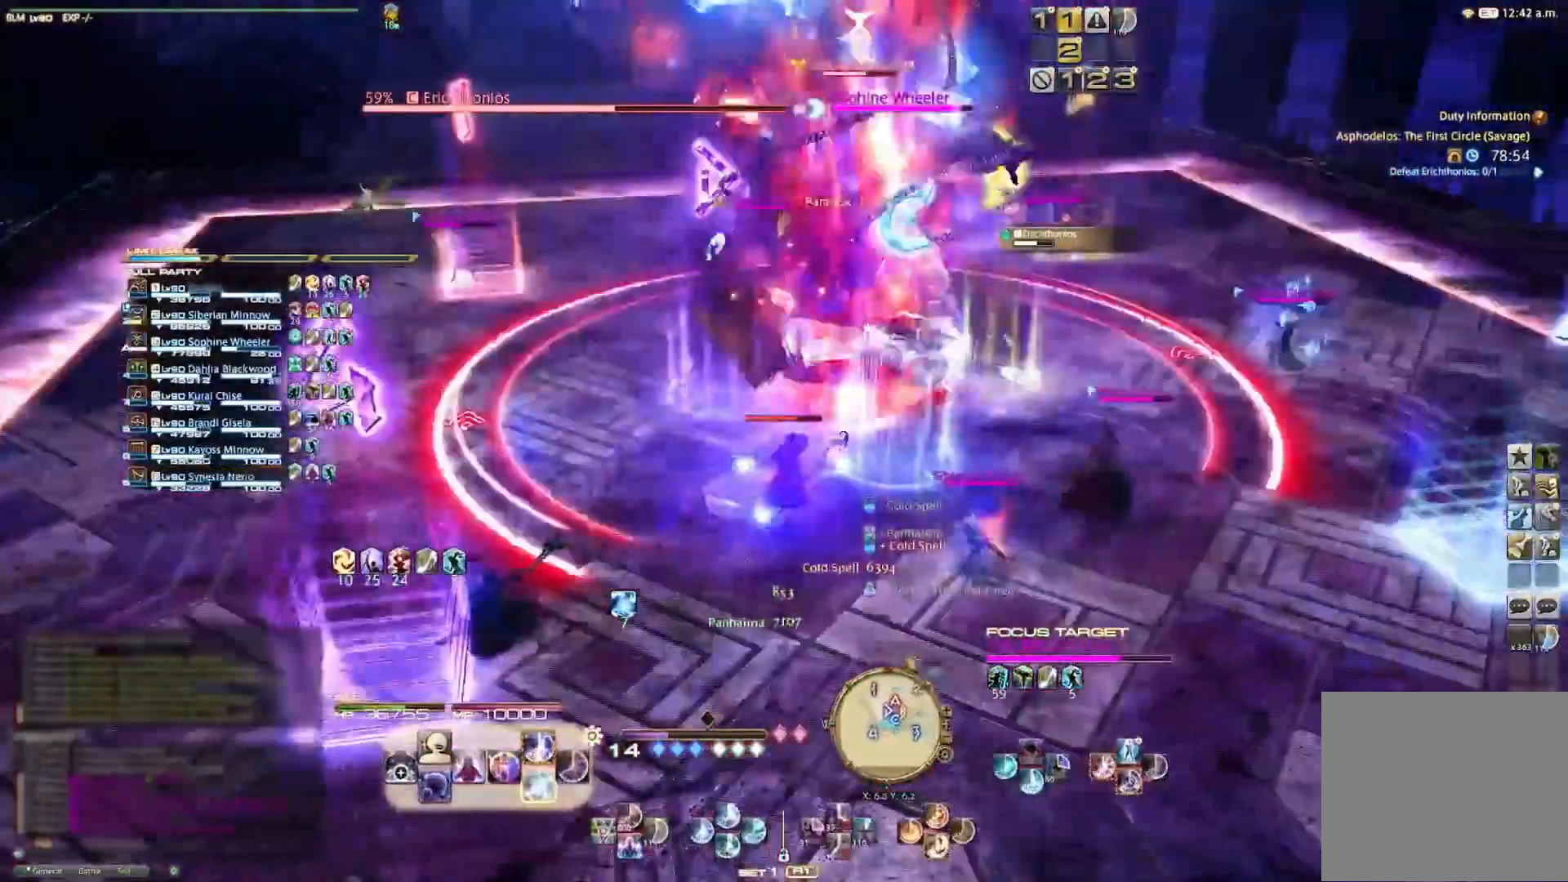
{"buttons": ["CROSS", "L2"], "left_stick": "center", "right_stick": "center", "events": [[67, "CROSS", "down"], [133, "CROSS", "up"], [233, "CROSS", "down"], [333, "CROSS", "up"], [400, "CROSS", "down"]]}
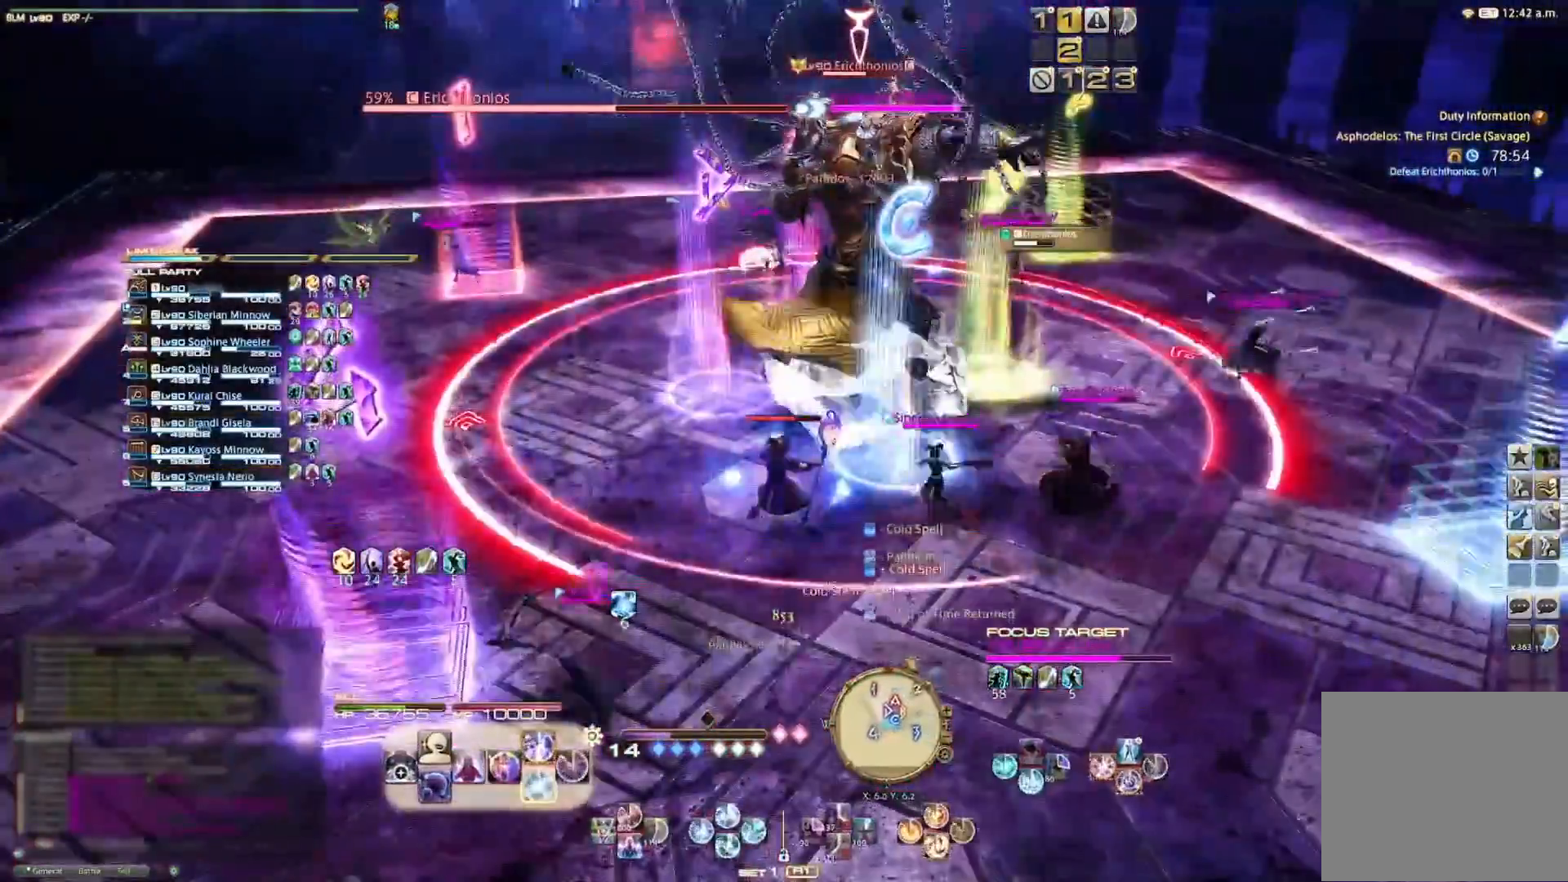
{"buttons": ["L2"], "left_stick": "center", "right_stick": "center", "events": [[33, "CROSS", "up"], [67, "CROSS", "down"], [167, "CROSS", "up"], [233, "CROSS", "down"], [333, "CROSS", "up"], [400, "CROSS", "down"], [467, "CROSS", "up"]]}
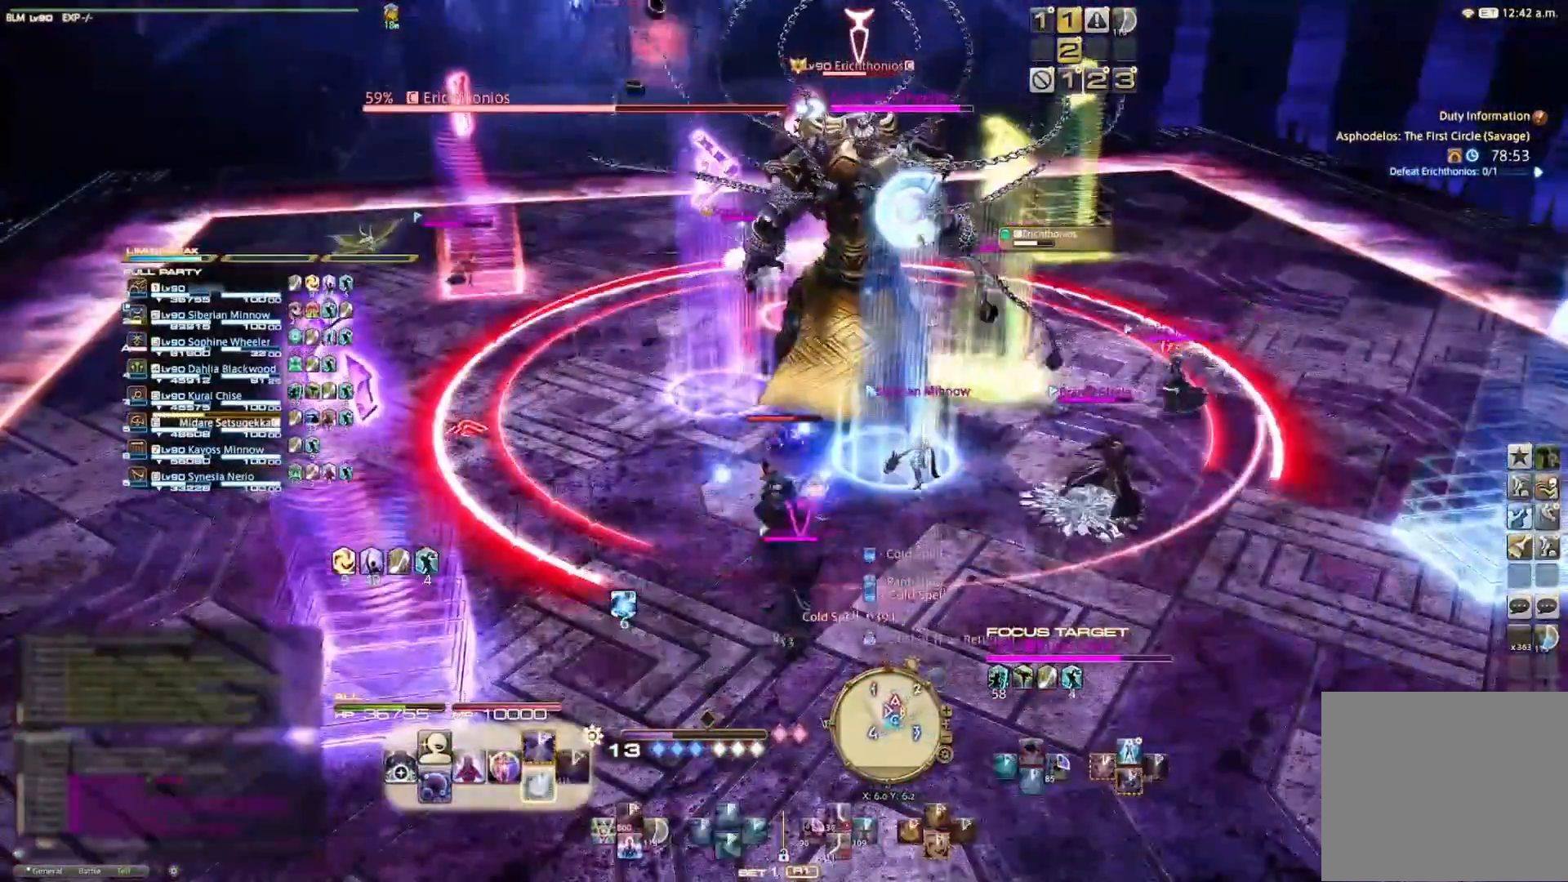
{"buttons": [], "left_stick": "right", "right_stick": "center", "events": [[167, "L2", "up"], [500, "left_stick", "right"]]}
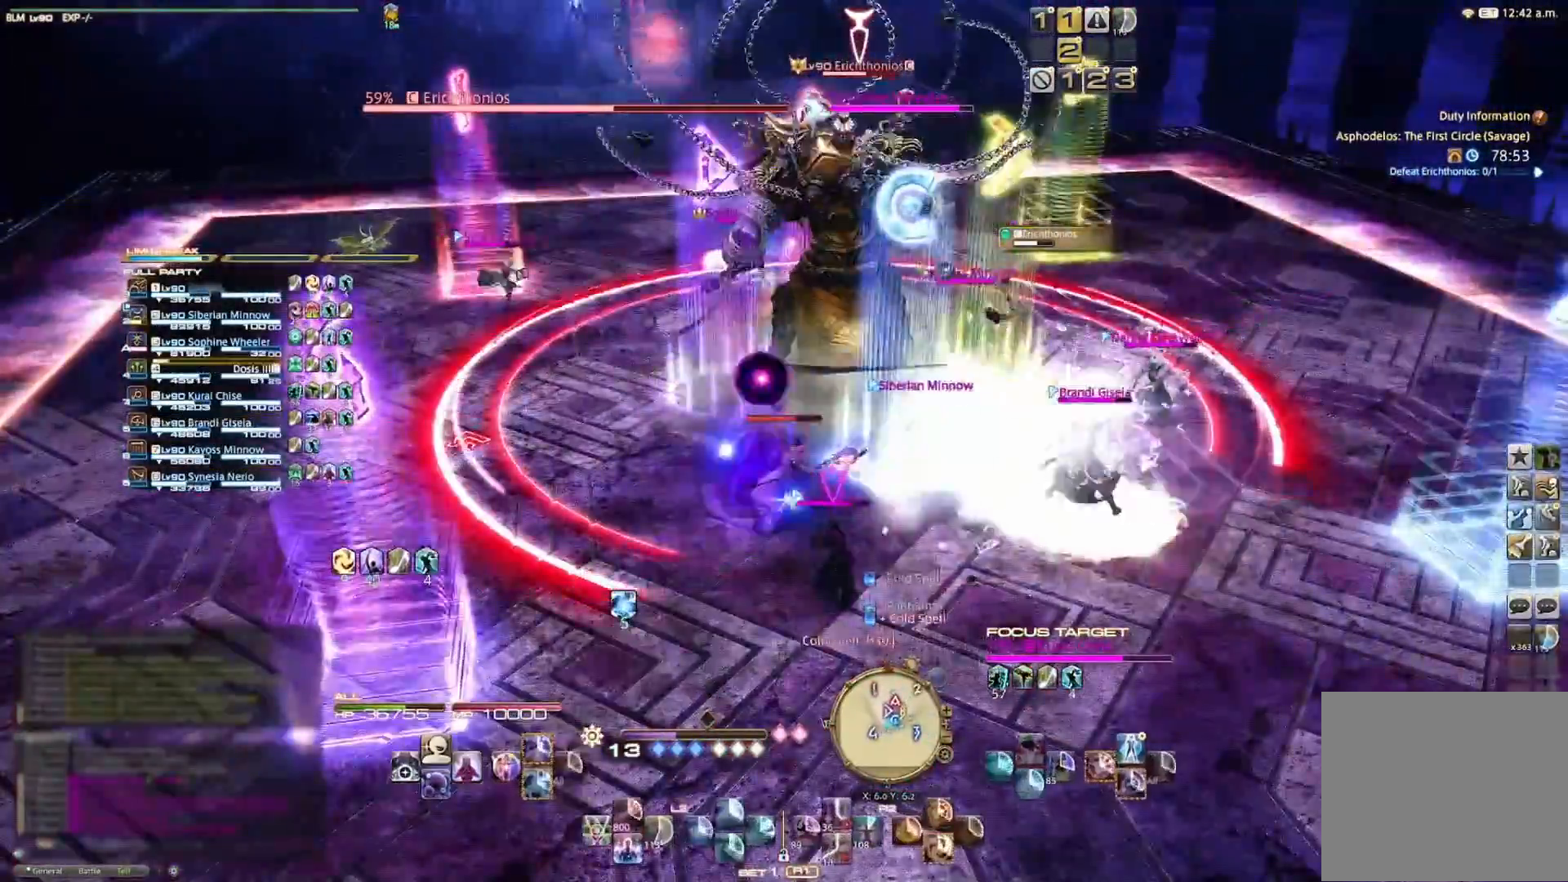
{"buttons": [], "left_stick": "center", "right_stick": "center", "events": [[33, "right_stick", "left"], [167, "right_stick", "center"], [333, "left_stick", "center"]]}
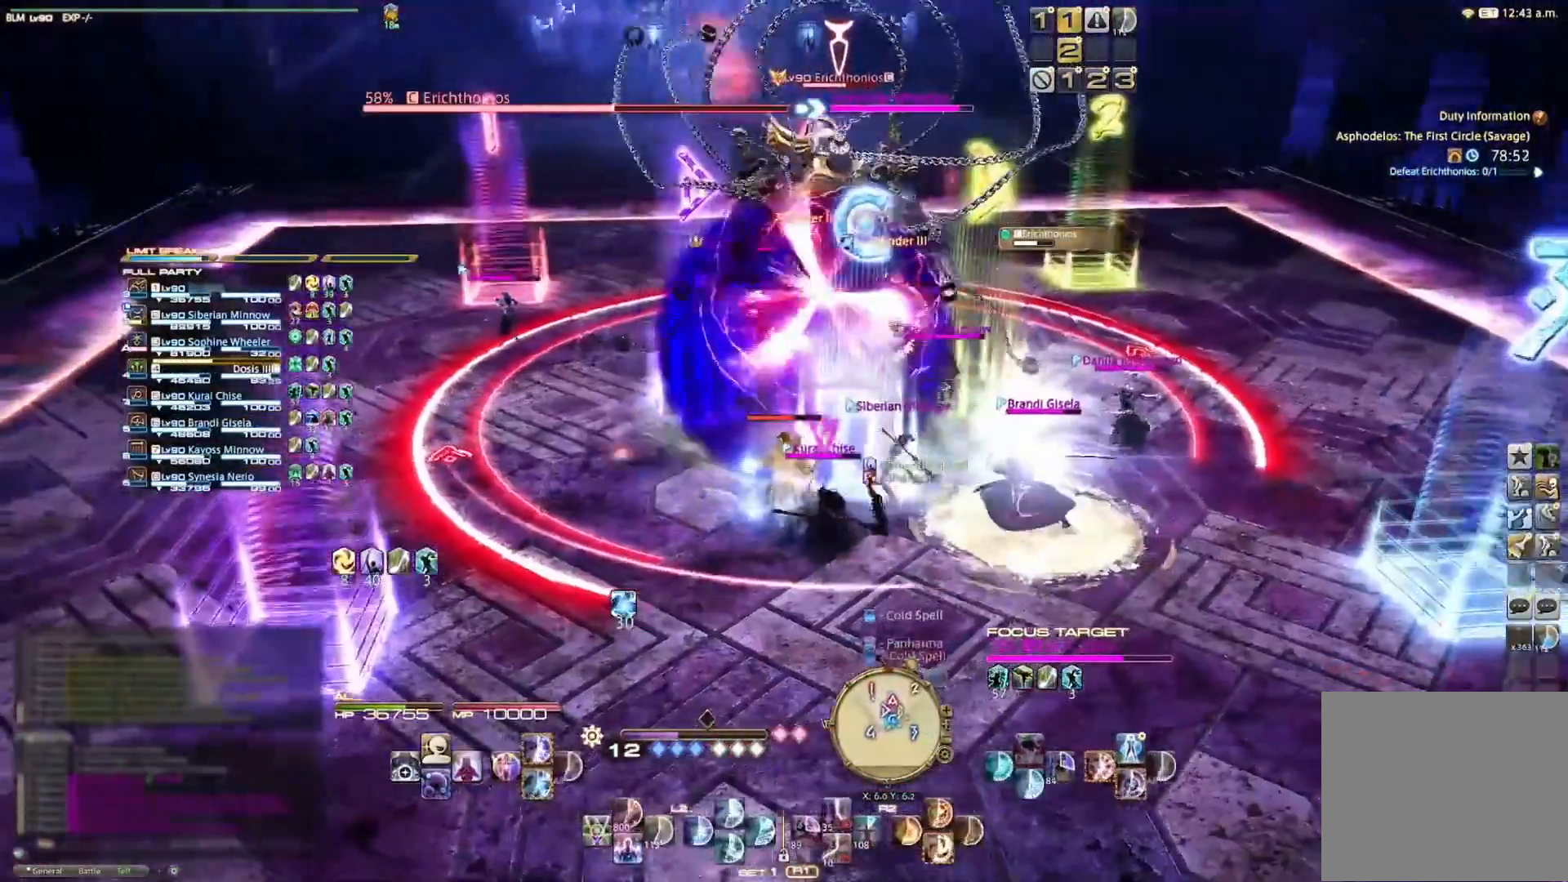
{"buttons": ["R2"], "left_stick": "center", "right_stick": "center", "events": [[100, "DPAD_LEFT", "down"], [100, "L2", "down"], [200, "DPAD_LEFT", "up"], [300, "L2", "up"], [433, "R2", "down"]]}
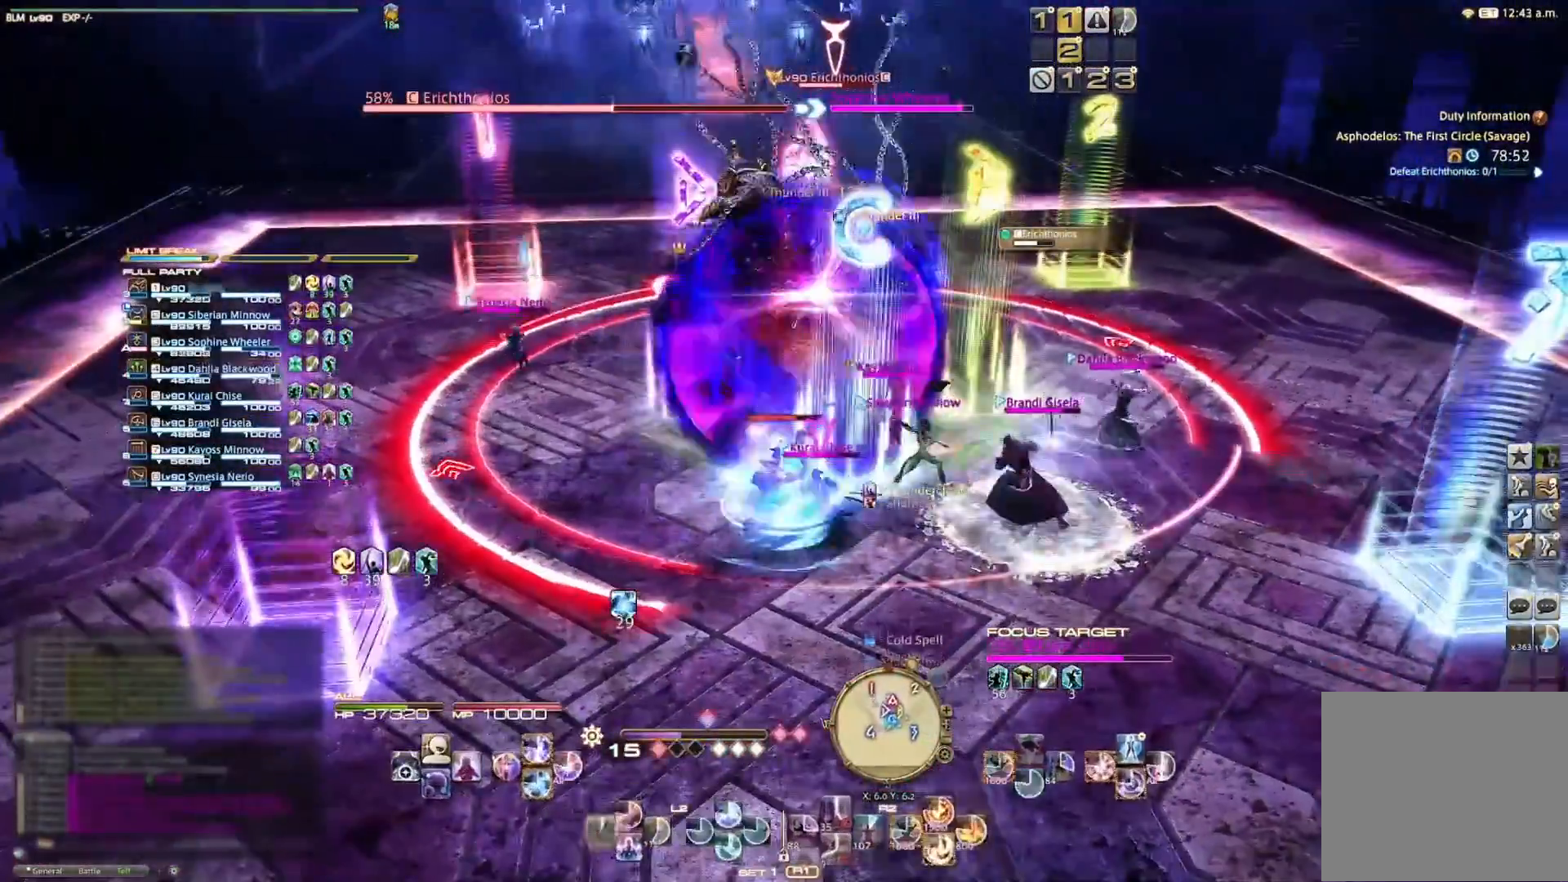
{"buttons": ["R2"], "left_stick": "center", "right_stick": "center", "events": [[33, "CROSS", "down"], [167, "CROSS", "up"], [233, "CROSS", "down"], [333, "CROSS", "up"], [400, "CROSS", "down"], [467, "CROSS", "up"]]}
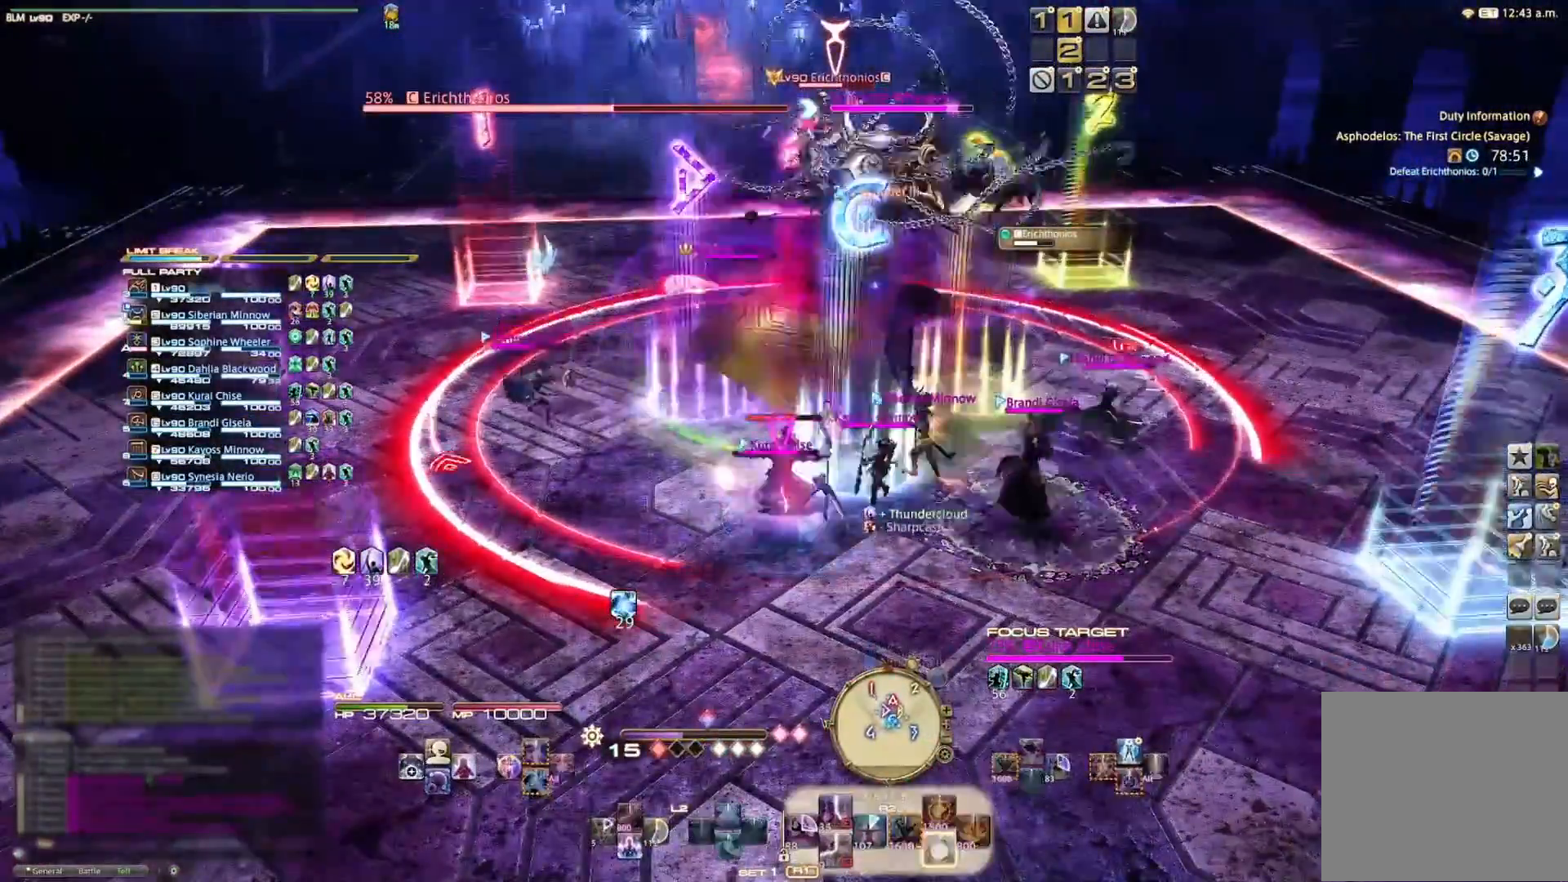
{"buttons": [], "left_stick": "center", "right_stick": "center", "events": [[33, "CROSS", "down"], [167, "CROSS", "up"], [167, "R2", "up"]]}
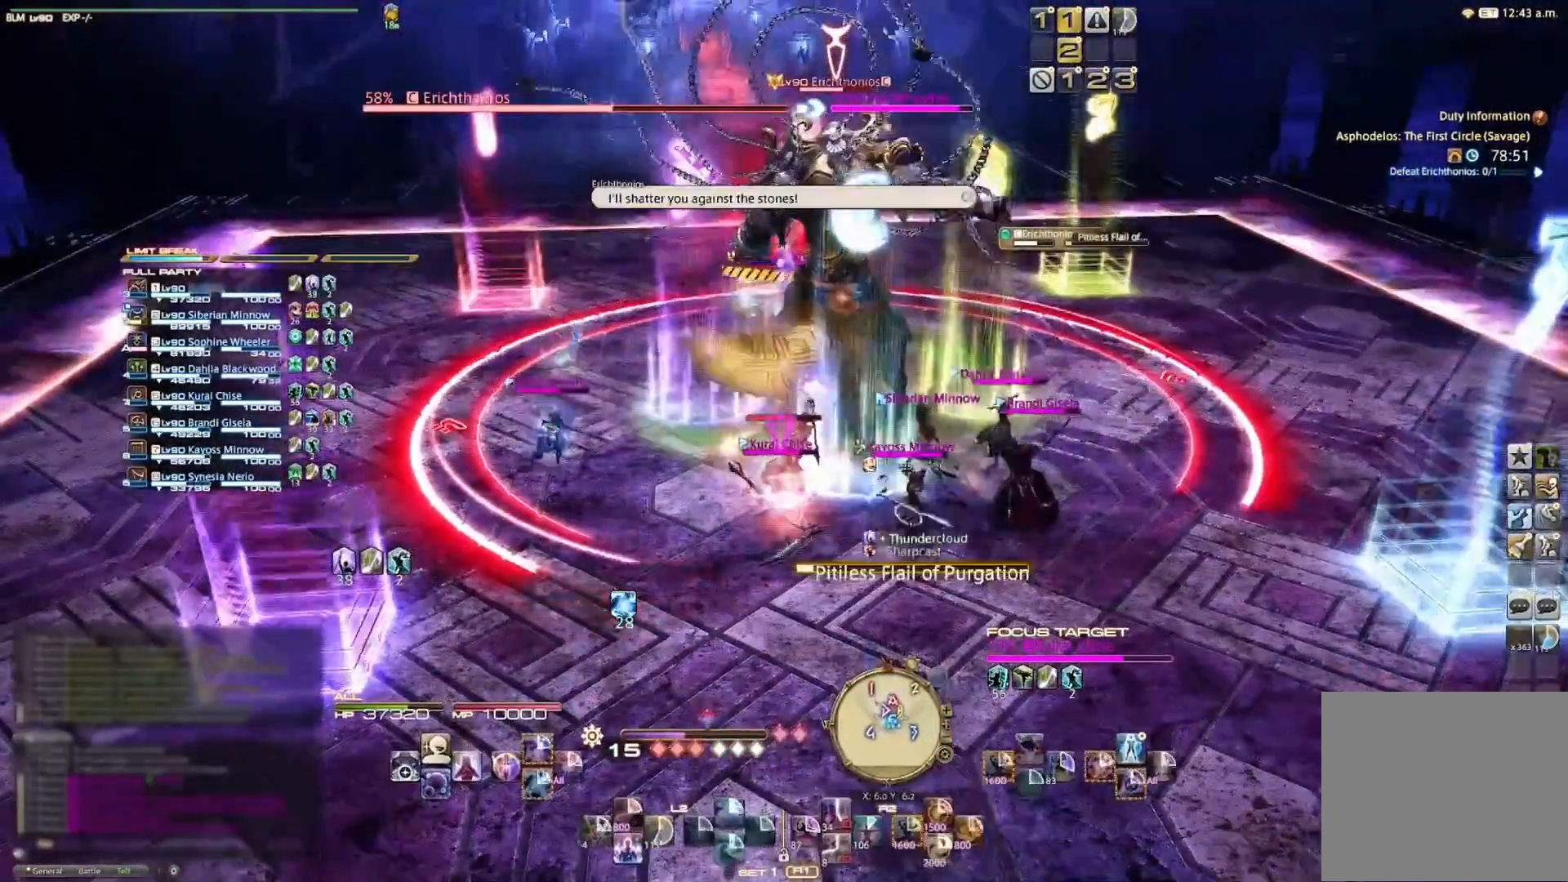
{"buttons": [], "left_stick": "right", "right_stick": "center", "events": [[433, "left_stick", "right"]]}
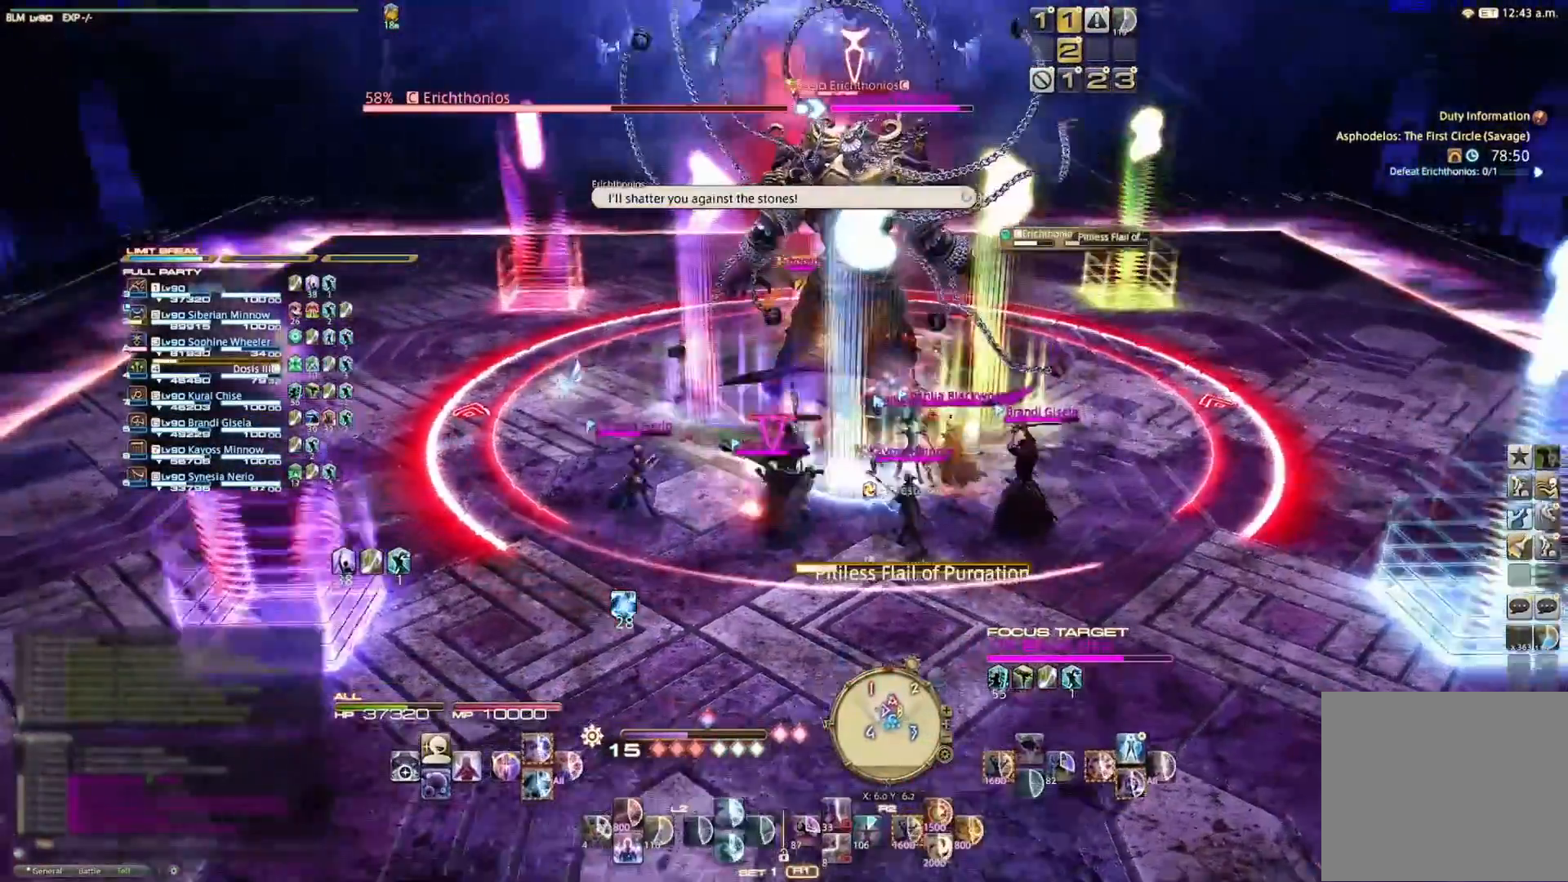
{"buttons": ["R2"], "left_stick": "center", "right_stick": "center", "events": [[200, "left_stick", "center"], [267, "R2", "down"], [333, "CIRCLE", "down"], [467, "CIRCLE", "up"]]}
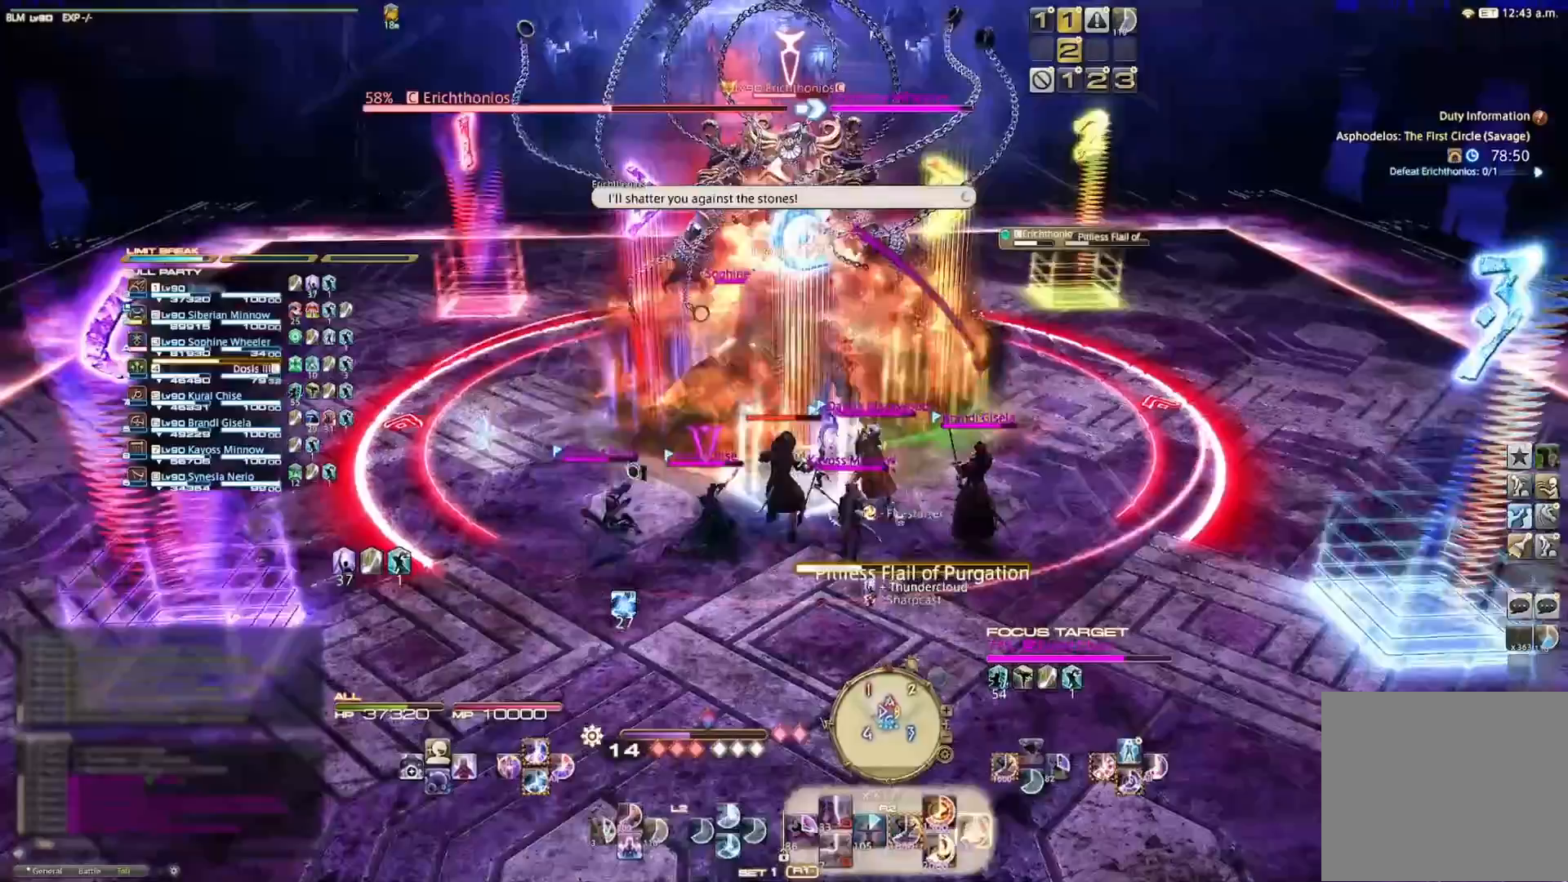
{"buttons": ["R2"], "left_stick": "center", "right_stick": "center", "events": [[33, "CIRCLE", "down"], [167, "CIRCLE", "up"], [367, "CIRCLE", "down"], [467, "CIRCLE", "up"]]}
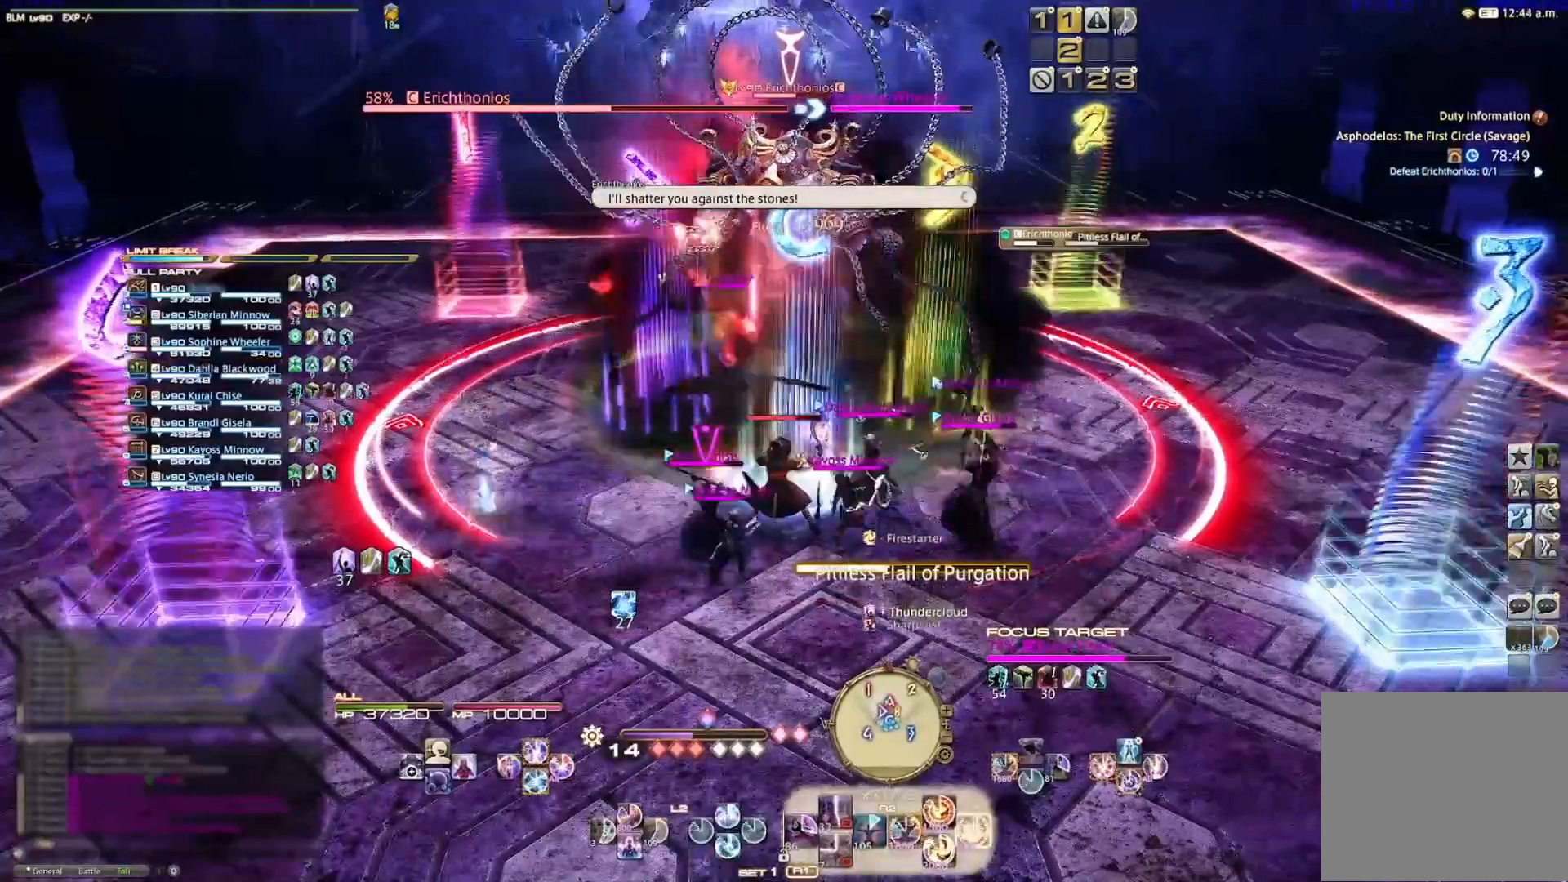
{"buttons": ["R2"], "left_stick": "center", "right_stick": "center", "events": [[33, "CIRCLE", "down"], [133, "CIRCLE", "up"], [200, "CIRCLE", "down"], [267, "CIRCLE", "up"], [367, "CIRCLE", "down"], [433, "CIRCLE", "up"]]}
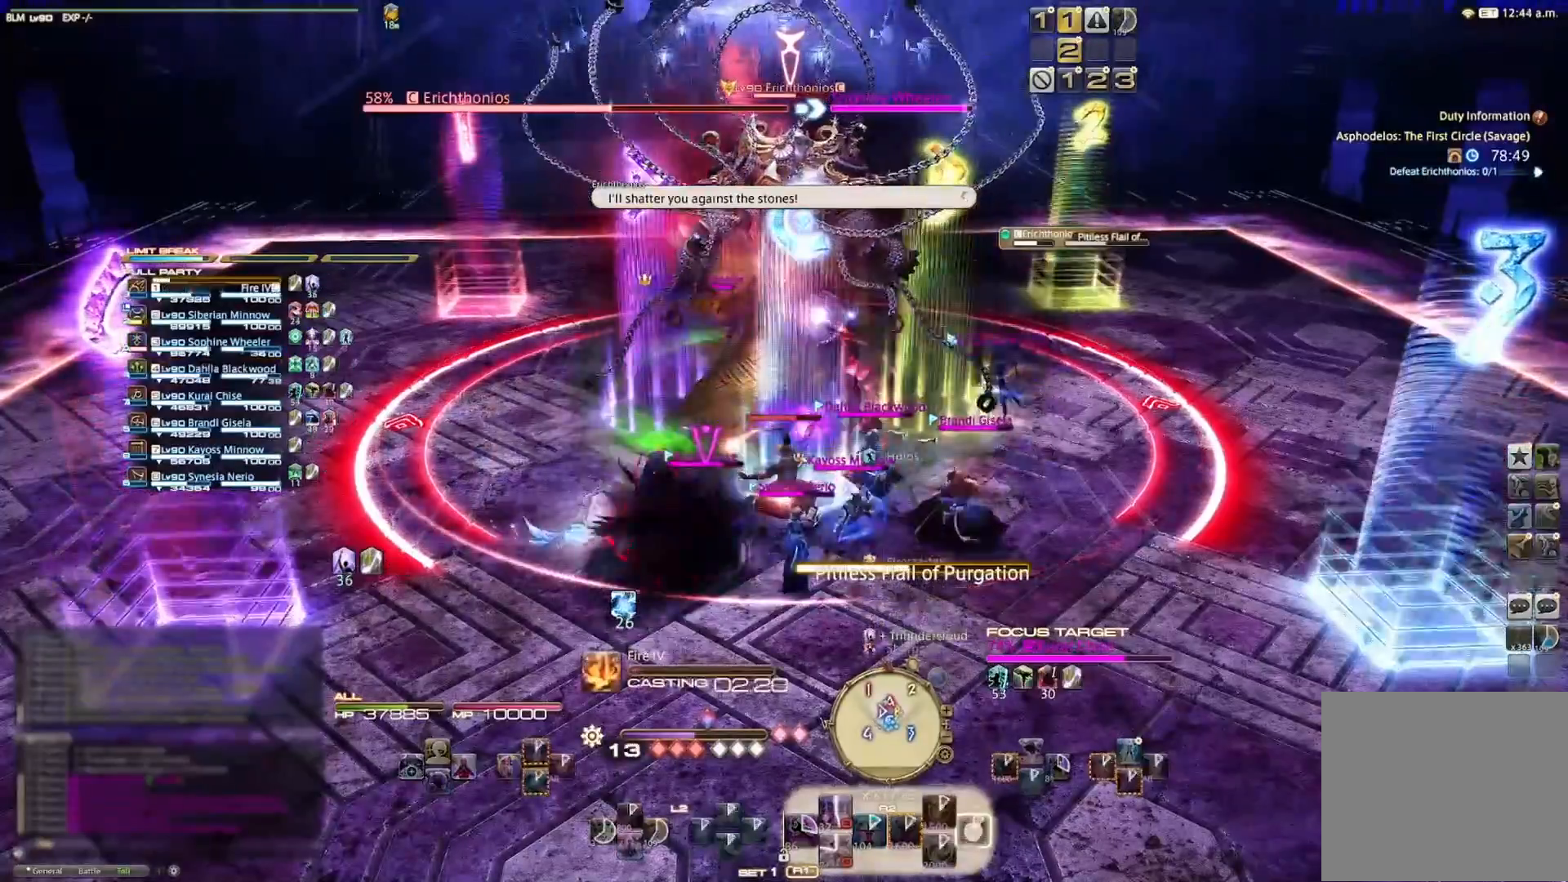
{"buttons": ["R2"], "left_stick": "center", "right_stick": "center", "events": [[33, "CIRCLE", "down"], [100, "CIRCLE", "up"]]}
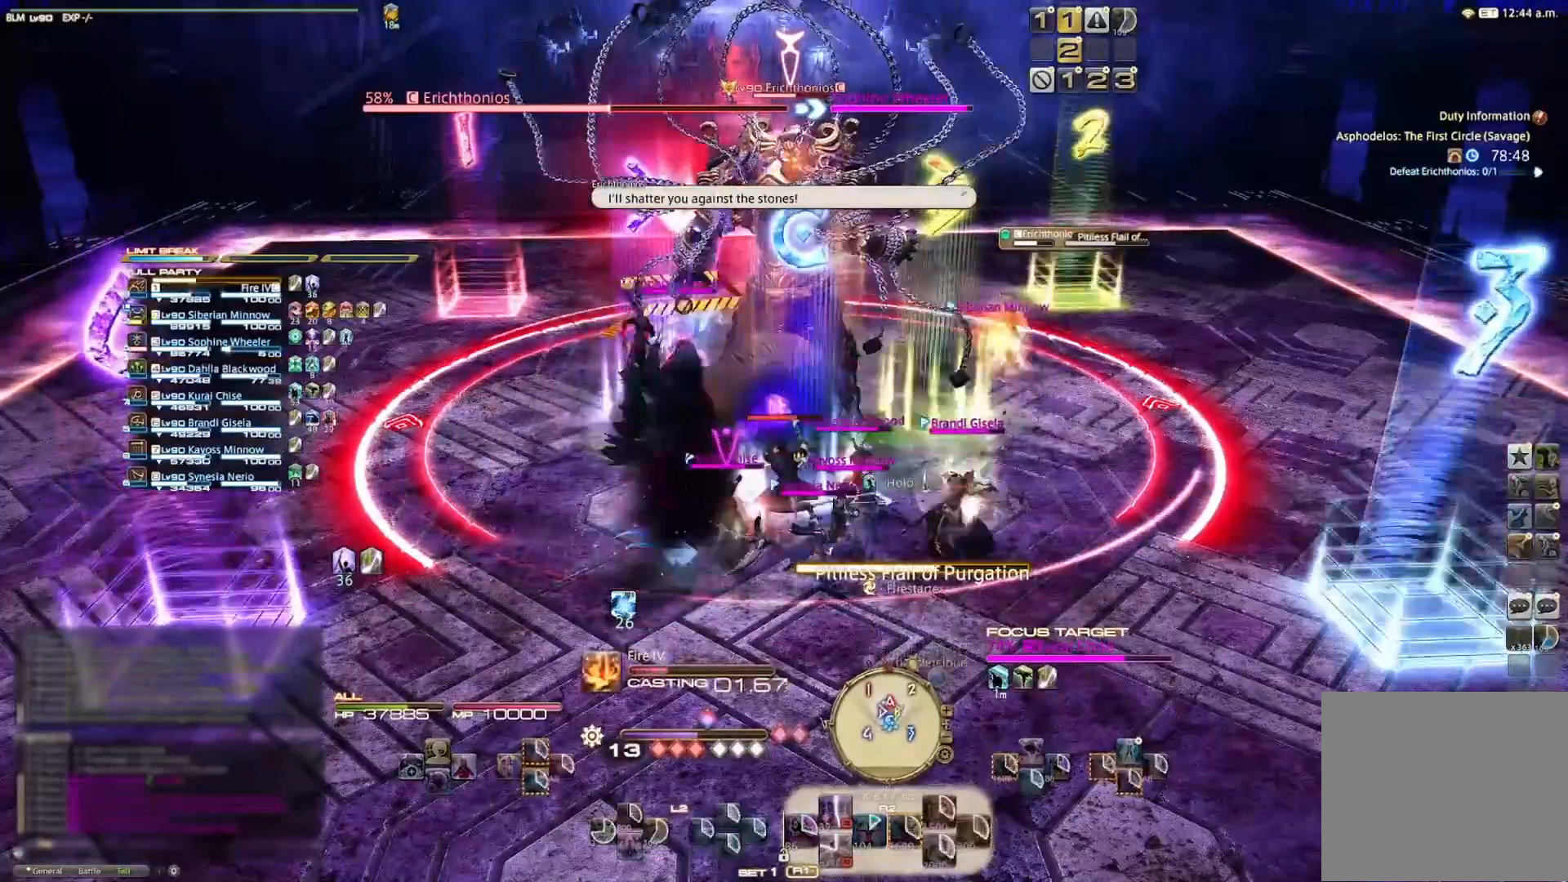
{"buttons": [], "left_stick": "center", "right_stick": "center", "events": [[133, "R2", "up"]]}
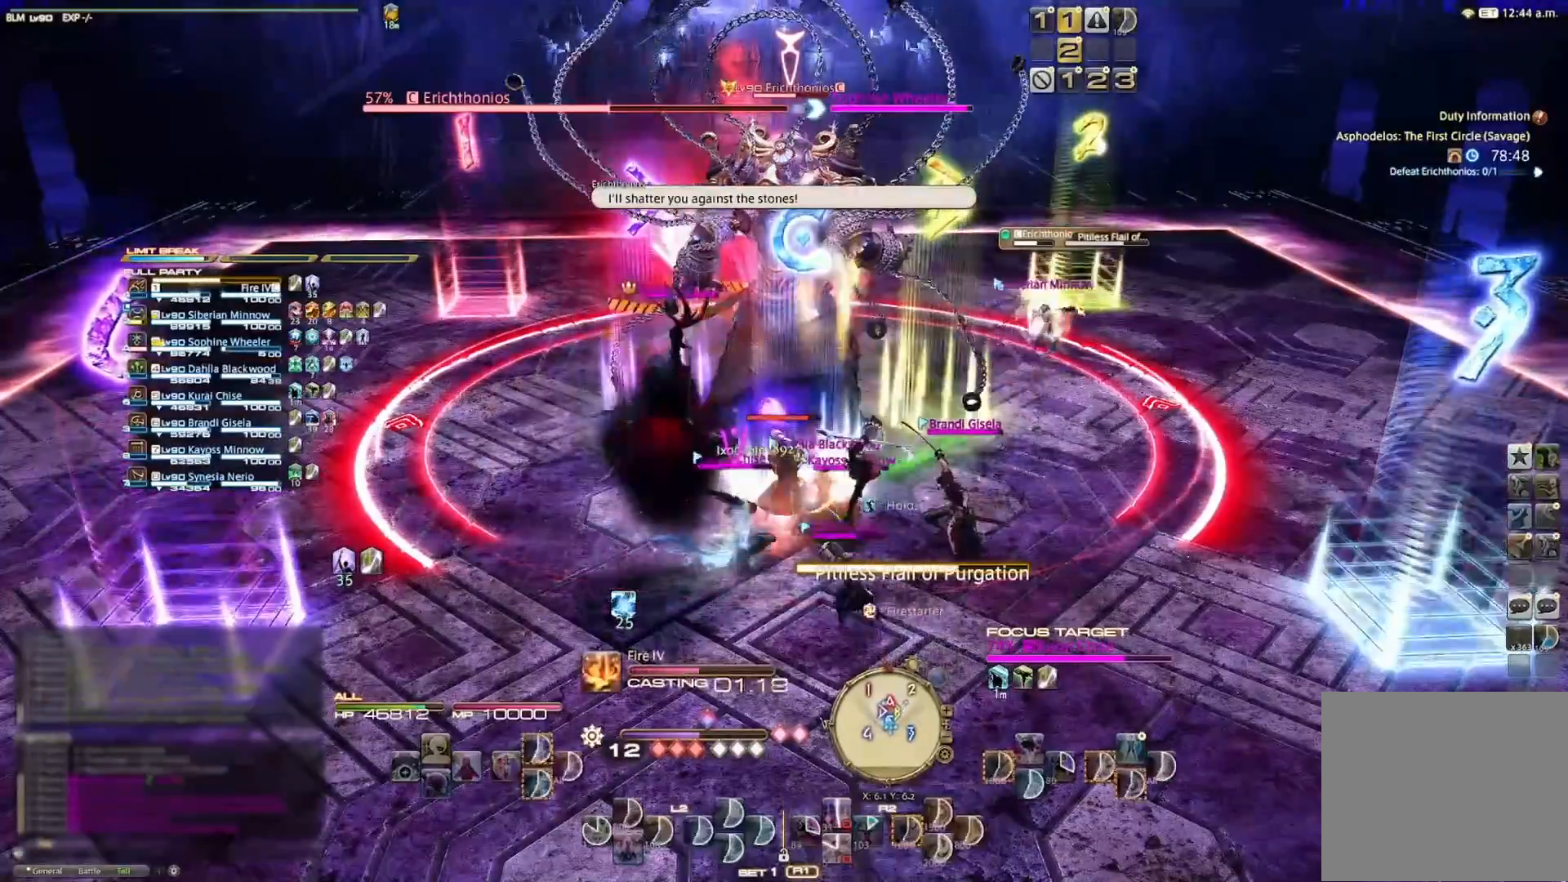
{"buttons": [], "left_stick": "center", "right_stick": "center", "events": []}
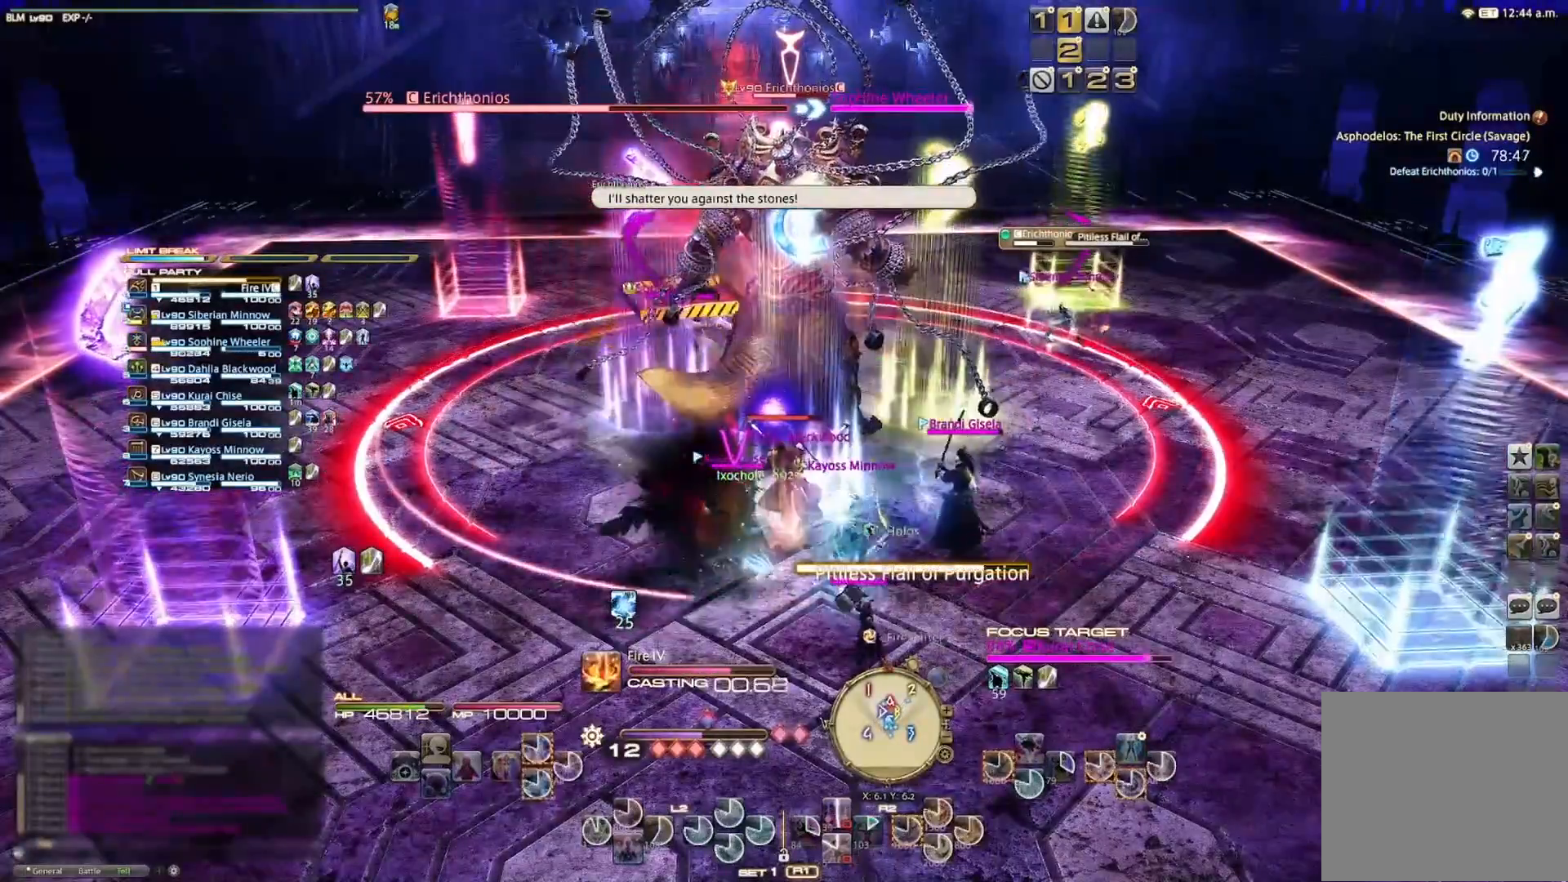
{"buttons": [], "left_stick": "down-right", "right_stick": "center", "events": [[400, "left_stick", "down-right"]]}
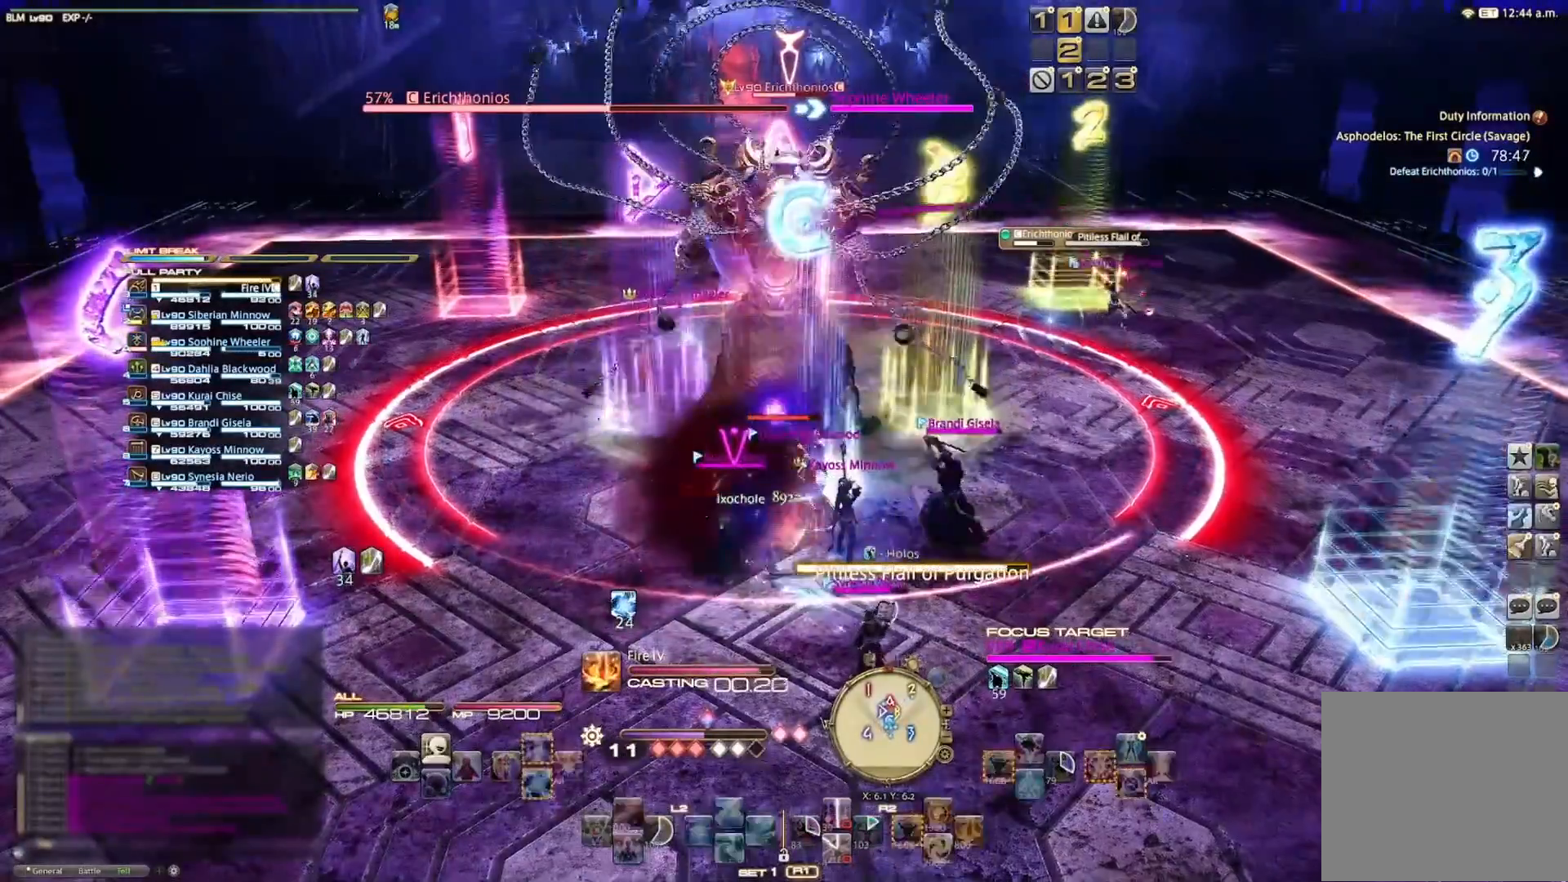
{"buttons": ["R2"], "left_stick": "center", "right_stick": "center", "events": [[133, "left_stick", "center"], [167, "R2", "down"], [233, "CIRCLE", "down"], [300, "CIRCLE", "up"], [400, "CIRCLE", "down"], [467, "CIRCLE", "up"]]}
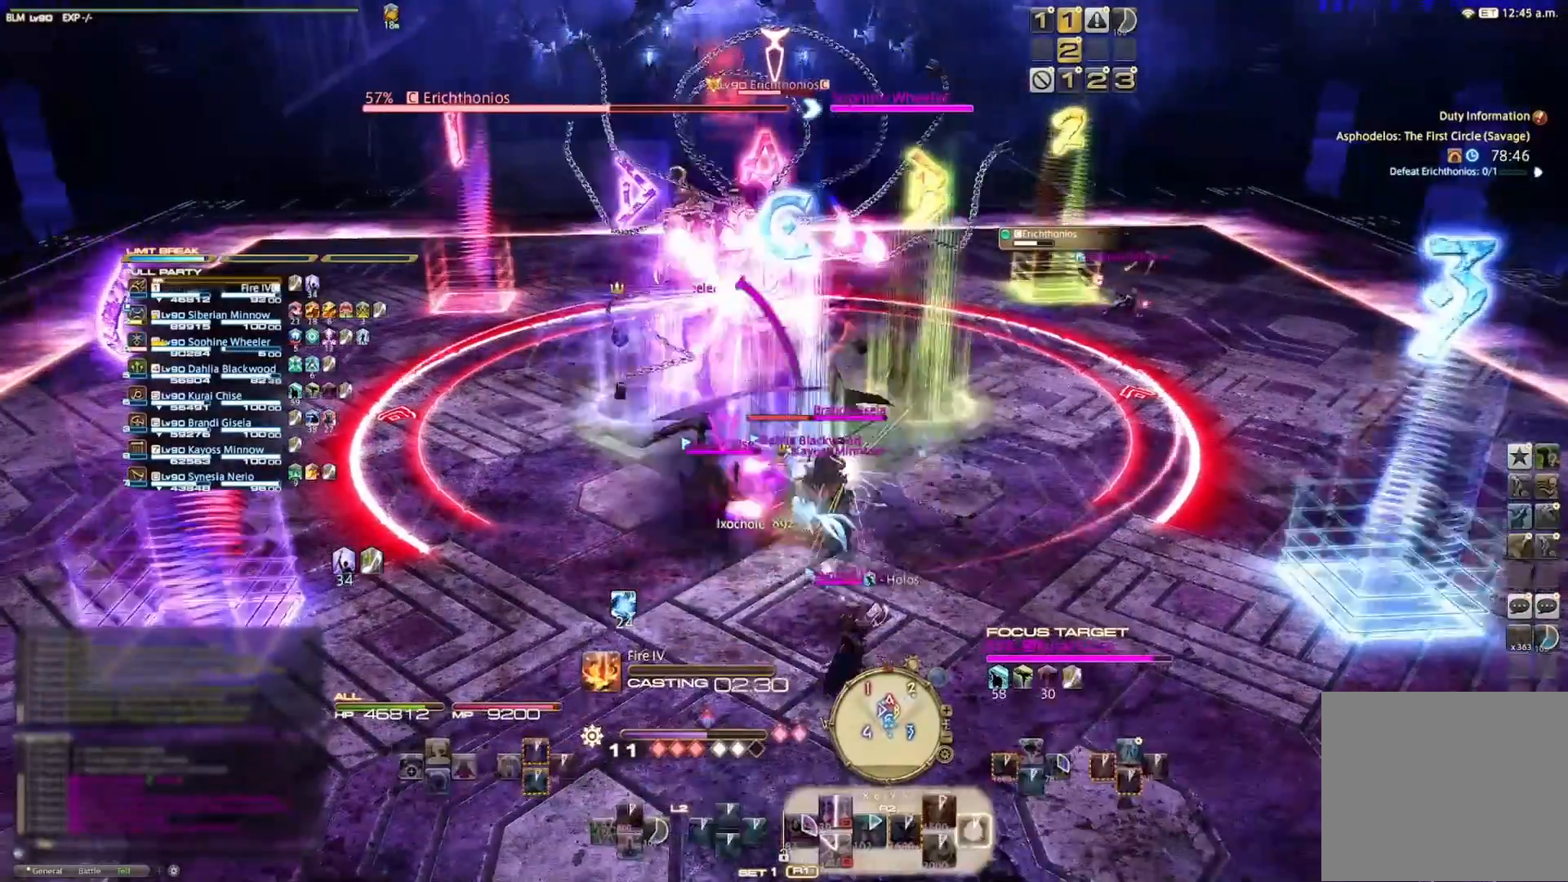
{"buttons": ["R2"], "left_stick": "center", "right_stick": "center", "events": [[167, "CIRCLE", "down"], [267, "CIRCLE", "up"]]}
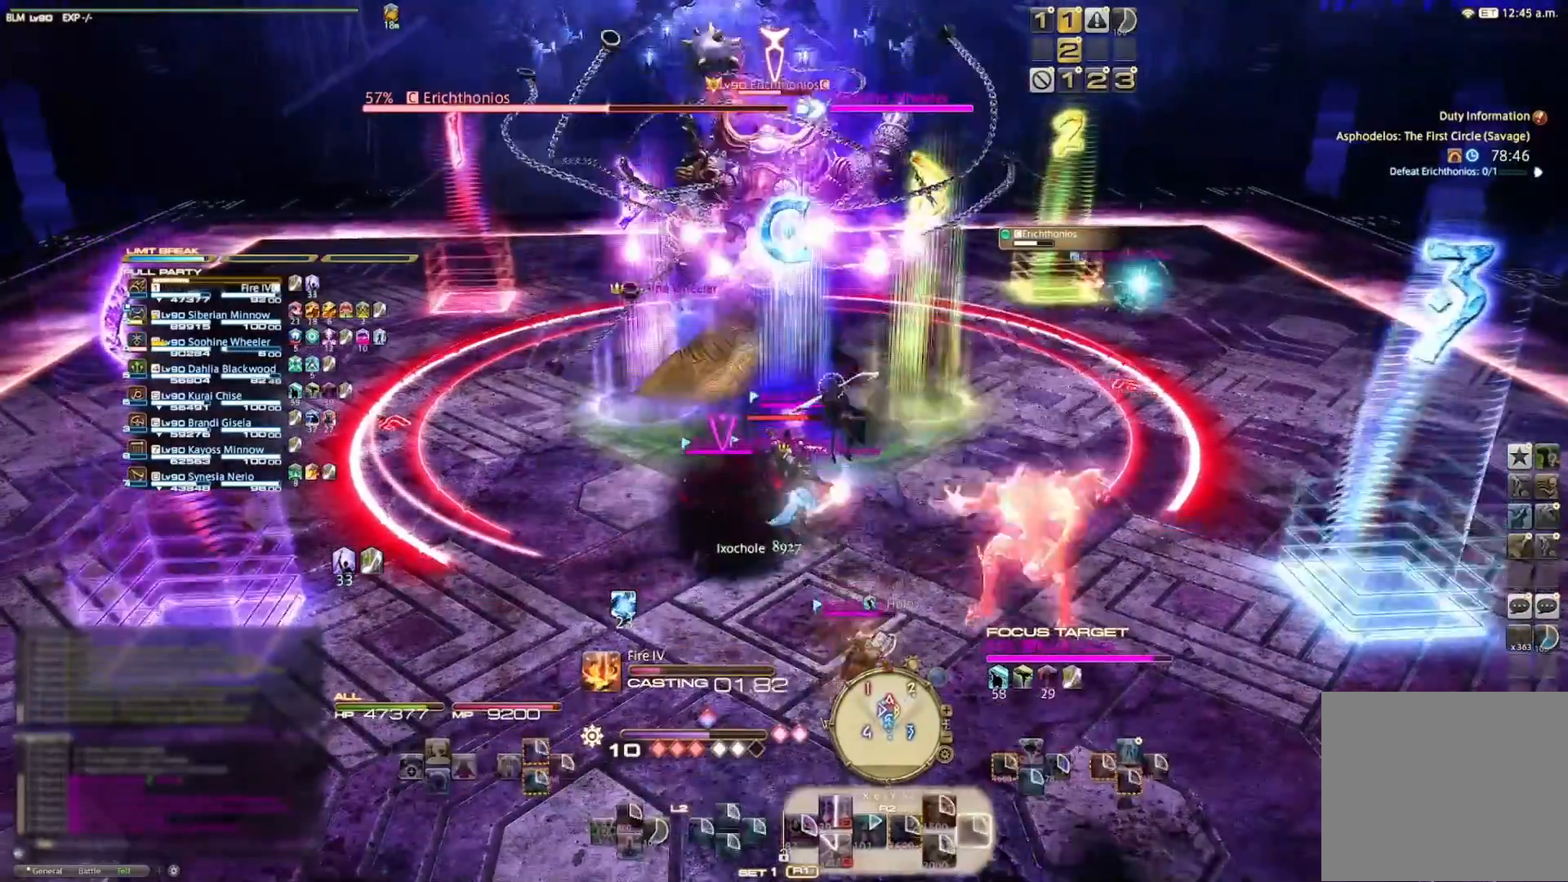
{"buttons": ["R2"], "left_stick": "center", "right_stick": "center", "events": []}
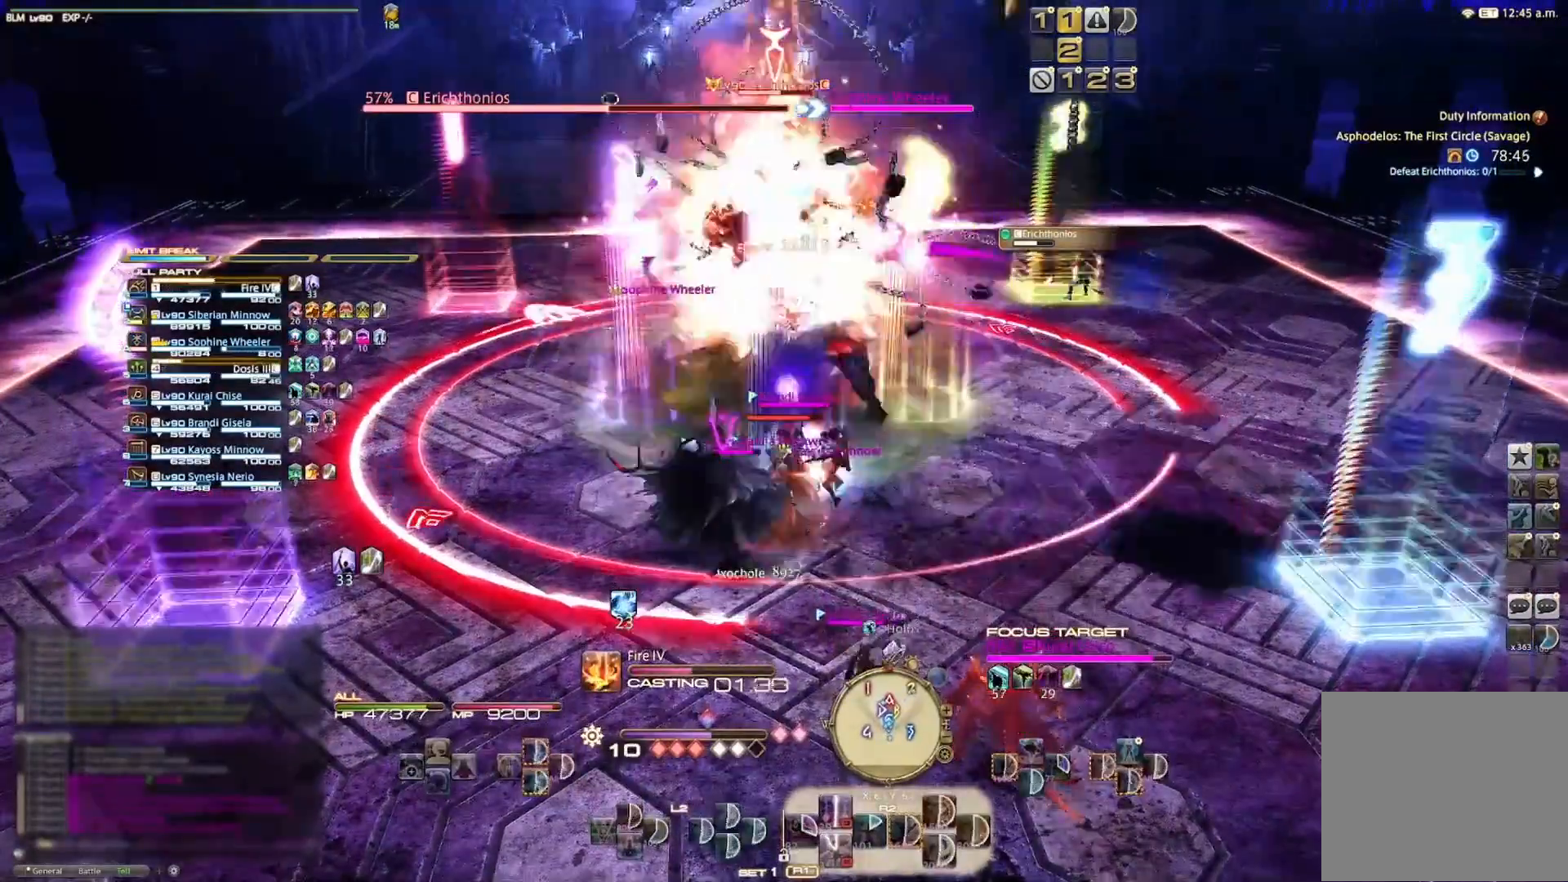
{"buttons": ["CIRCLE", "R2"], "left_stick": "center", "right_stick": "center", "events": [[433, "CIRCLE", "down"]]}
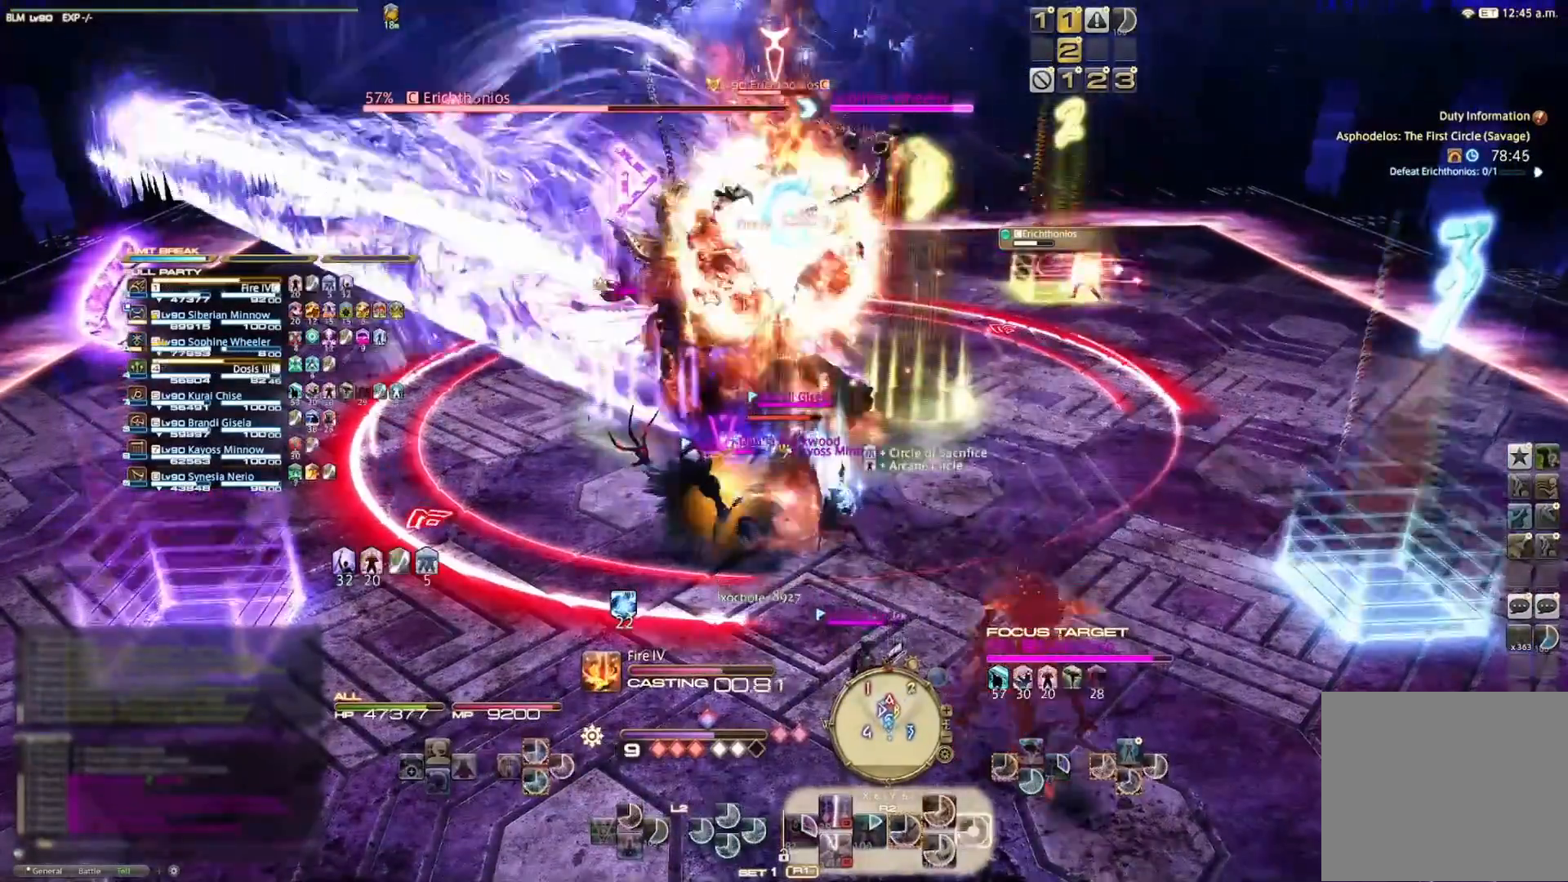
{"buttons": ["CIRCLE", "R2"], "left_stick": "center", "right_stick": "center", "events": [[33, "CIRCLE", "up"], [100, "CIRCLE", "down"], [167, "CIRCLE", "up"], [267, "CIRCLE", "down"], [333, "CIRCLE", "up"], [433, "CIRCLE", "down"]]}
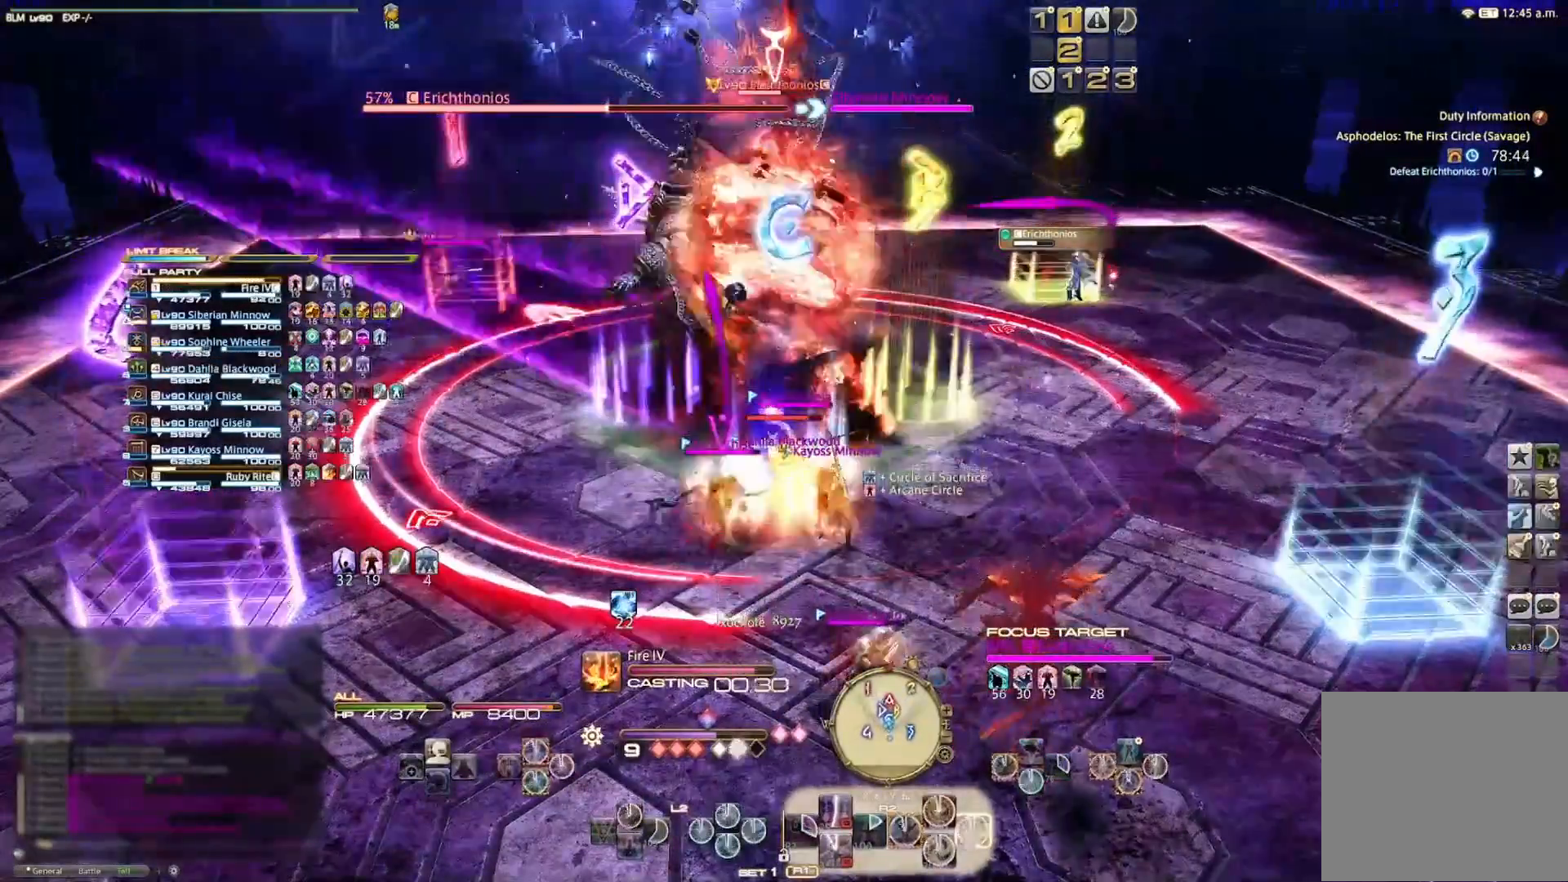
{"buttons": ["CIRCLE", "R2"], "left_stick": "center", "right_stick": "center", "events": [[33, "CIRCLE", "up"], [167, "CIRCLE", "down"], [200, "CIRCLE", "up"], [267, "CIRCLE", "down"], [367, "CIRCLE", "up"], [433, "CIRCLE", "down"]]}